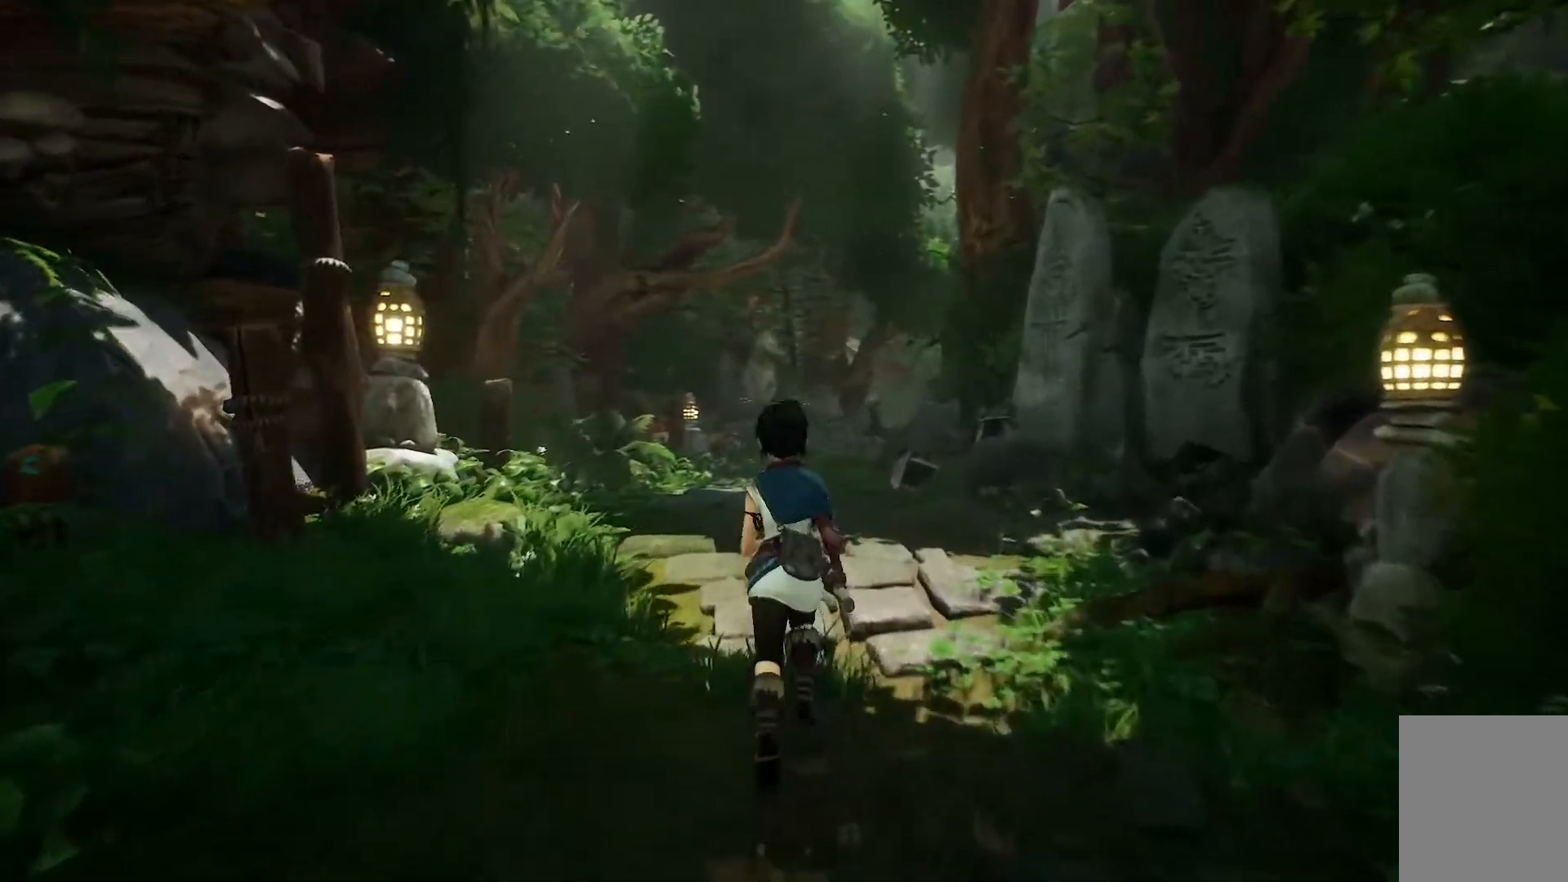
Gameplay with a controller (Xbox layout); each line is a JSON object with the inputs held at the frame after it. "events" lists button and stick changes between this image and that frame as [ms after this image, input, new state], when the widget could be followed in between.
{"buttons": [], "left_stick": "up", "right_stick": "center", "events": []}
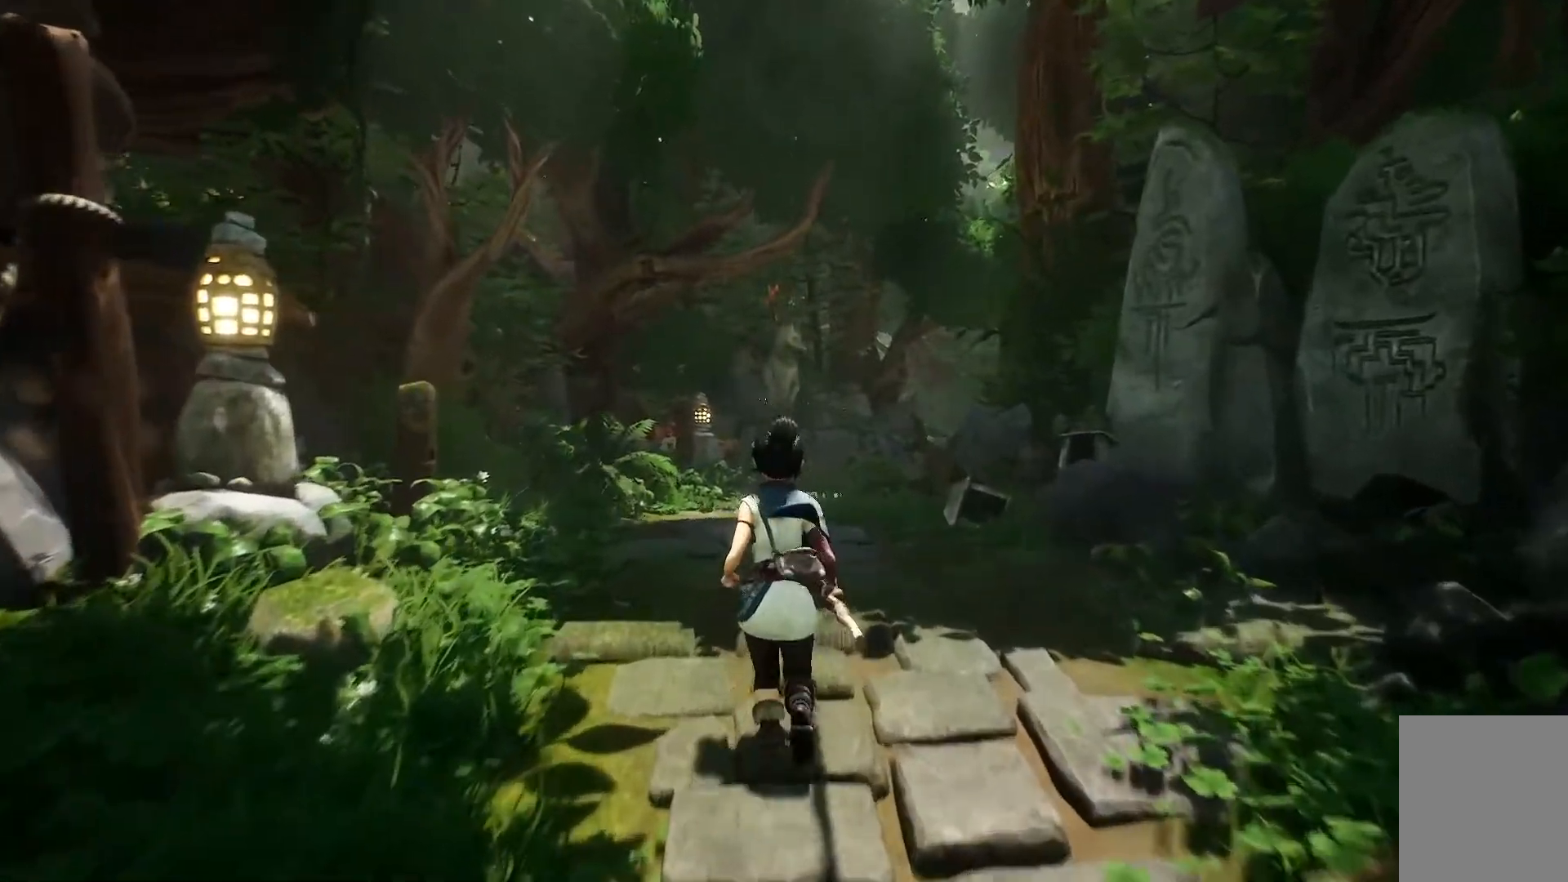
{"buttons": [], "left_stick": "up", "right_stick": "center", "events": []}
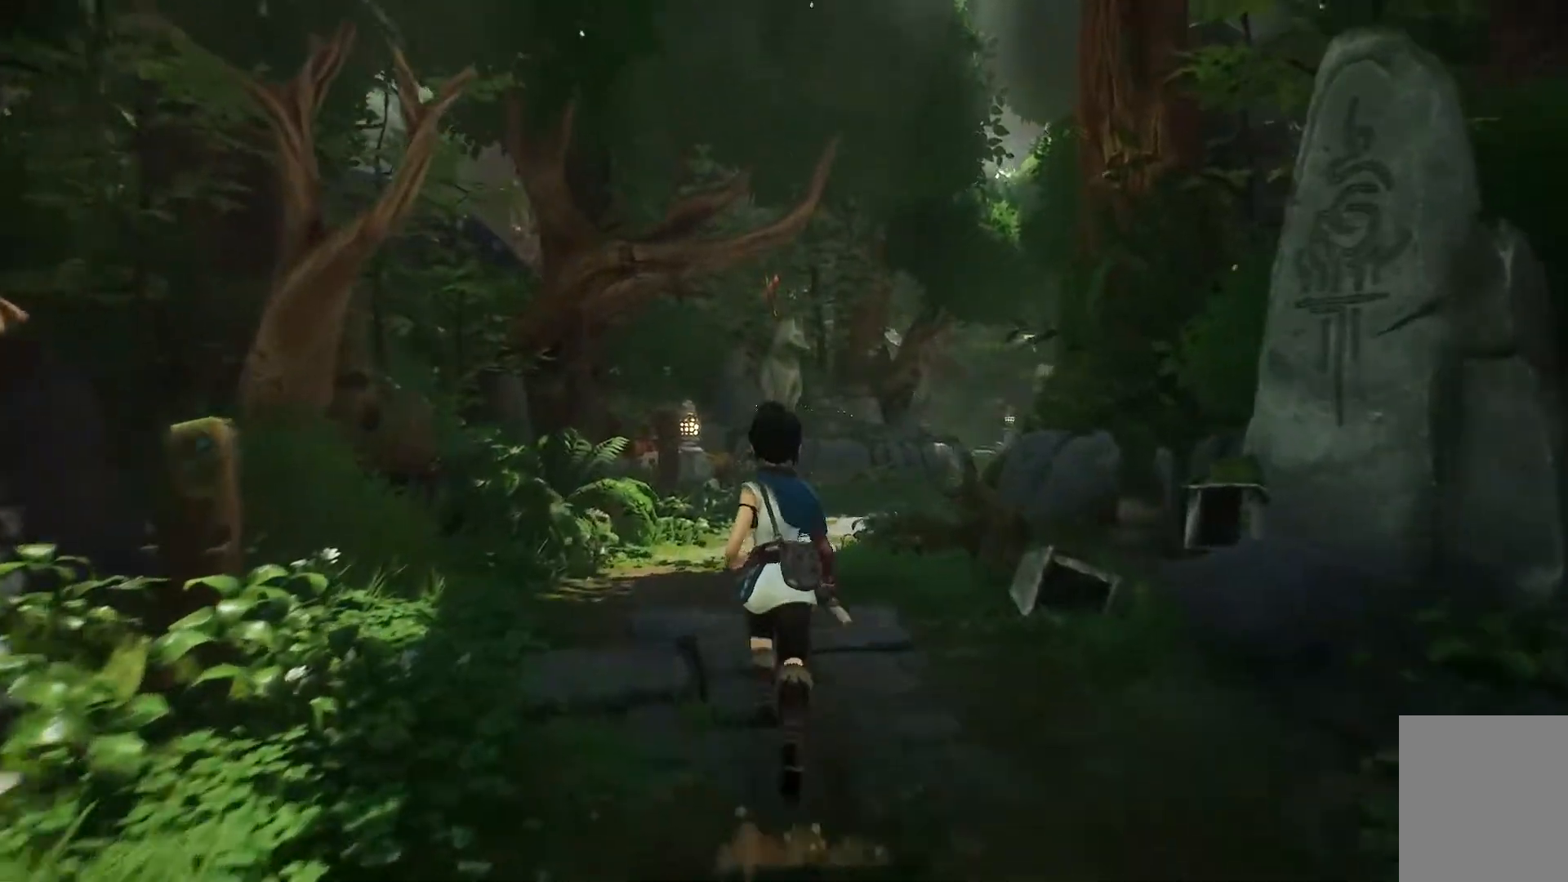
{"buttons": [], "left_stick": "up", "right_stick": "right", "events": [[484, "right_stick", "right"]]}
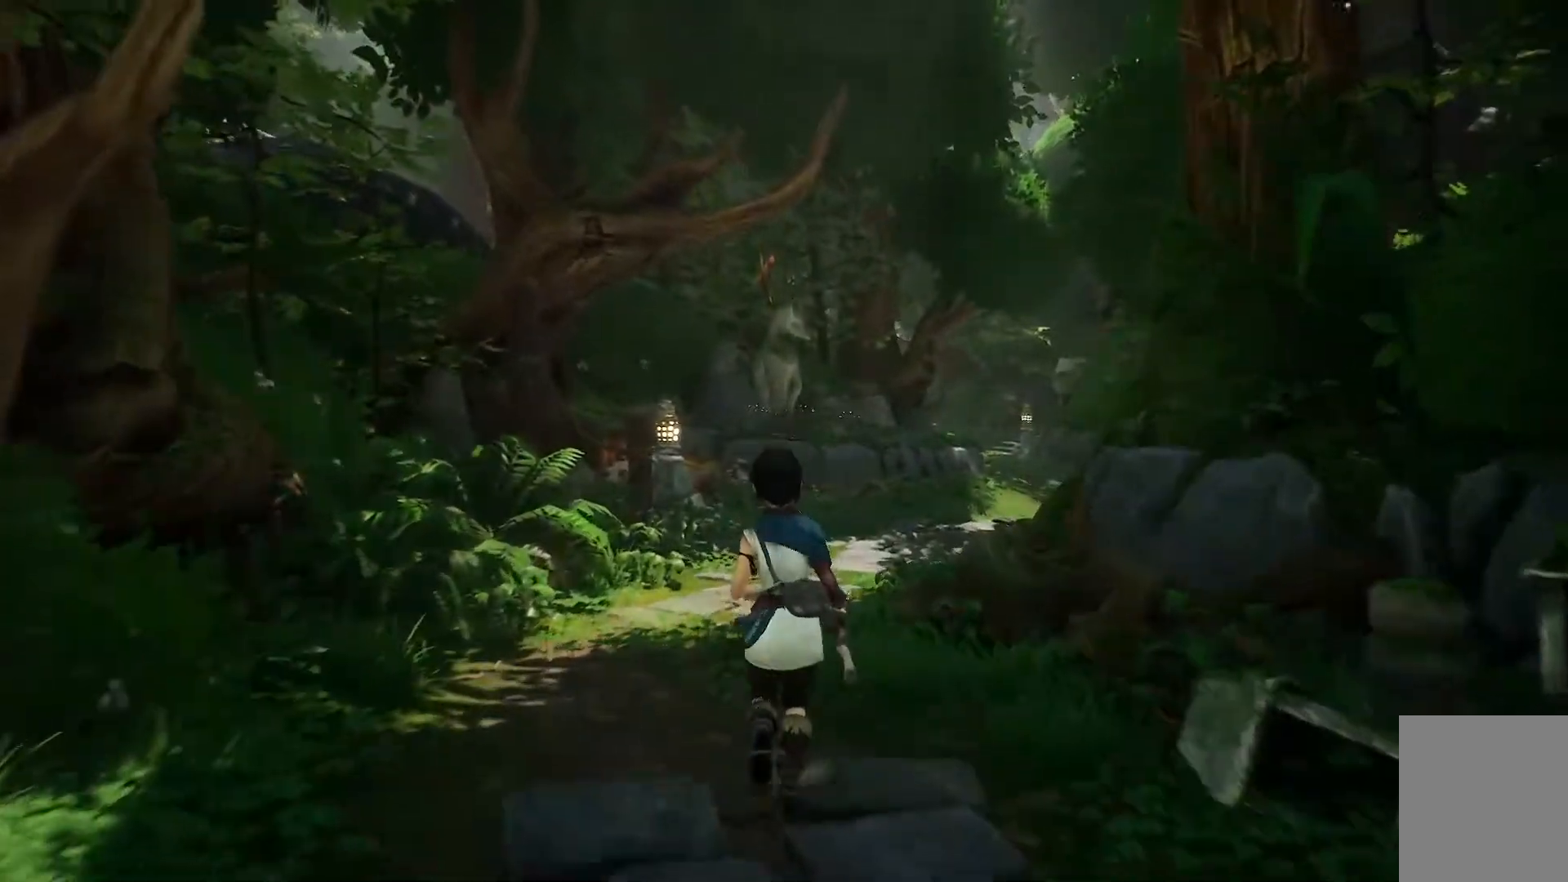
{"buttons": [], "left_stick": "up", "right_stick": "right", "events": []}
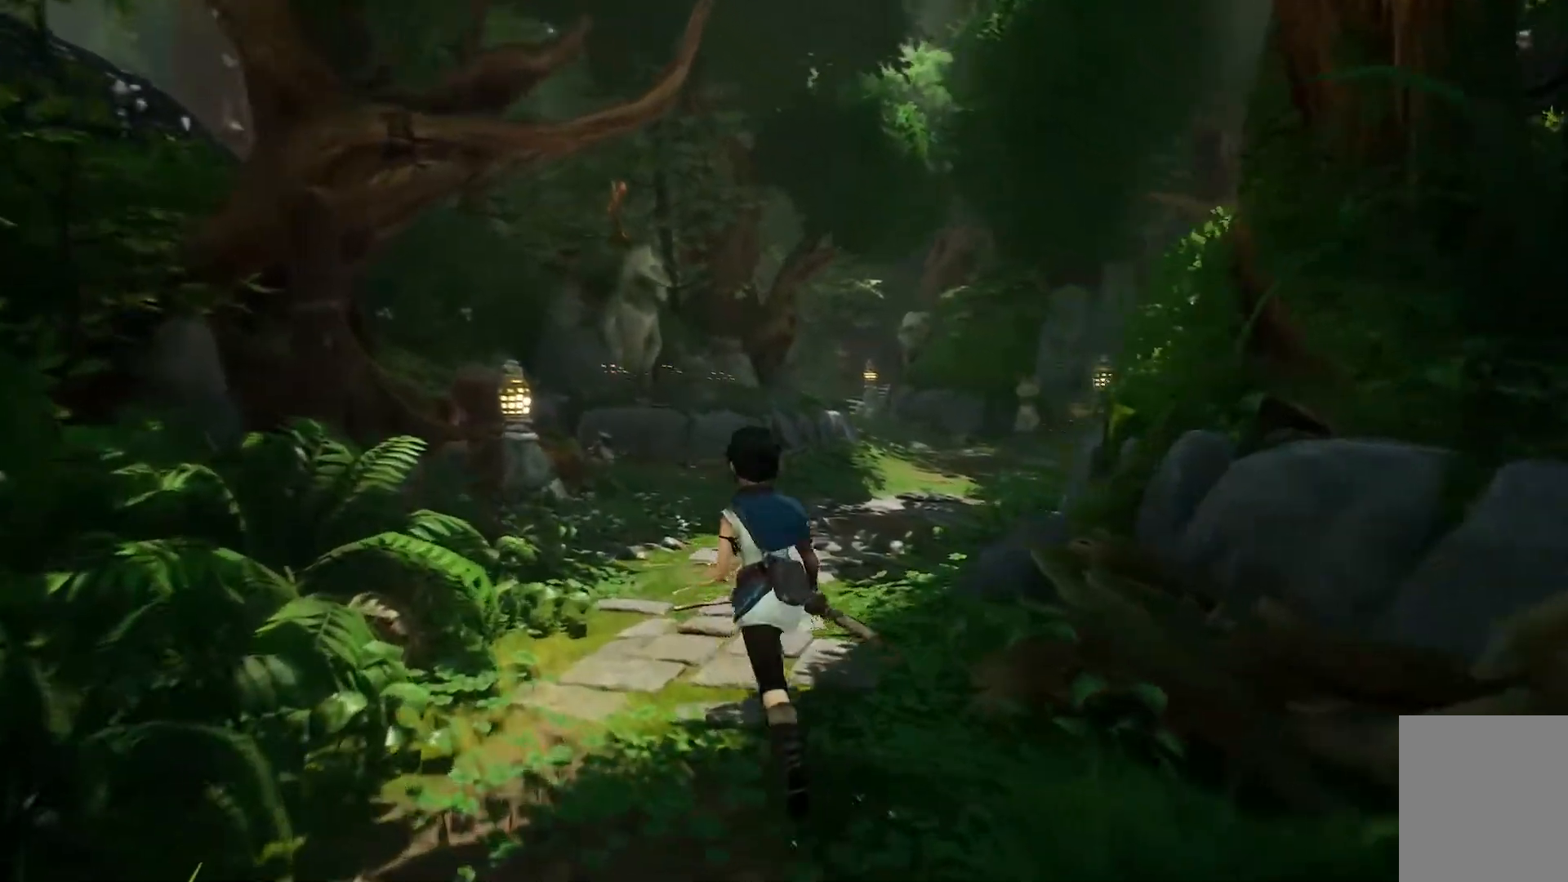
{"buttons": [], "left_stick": "up", "right_stick": "right", "events": []}
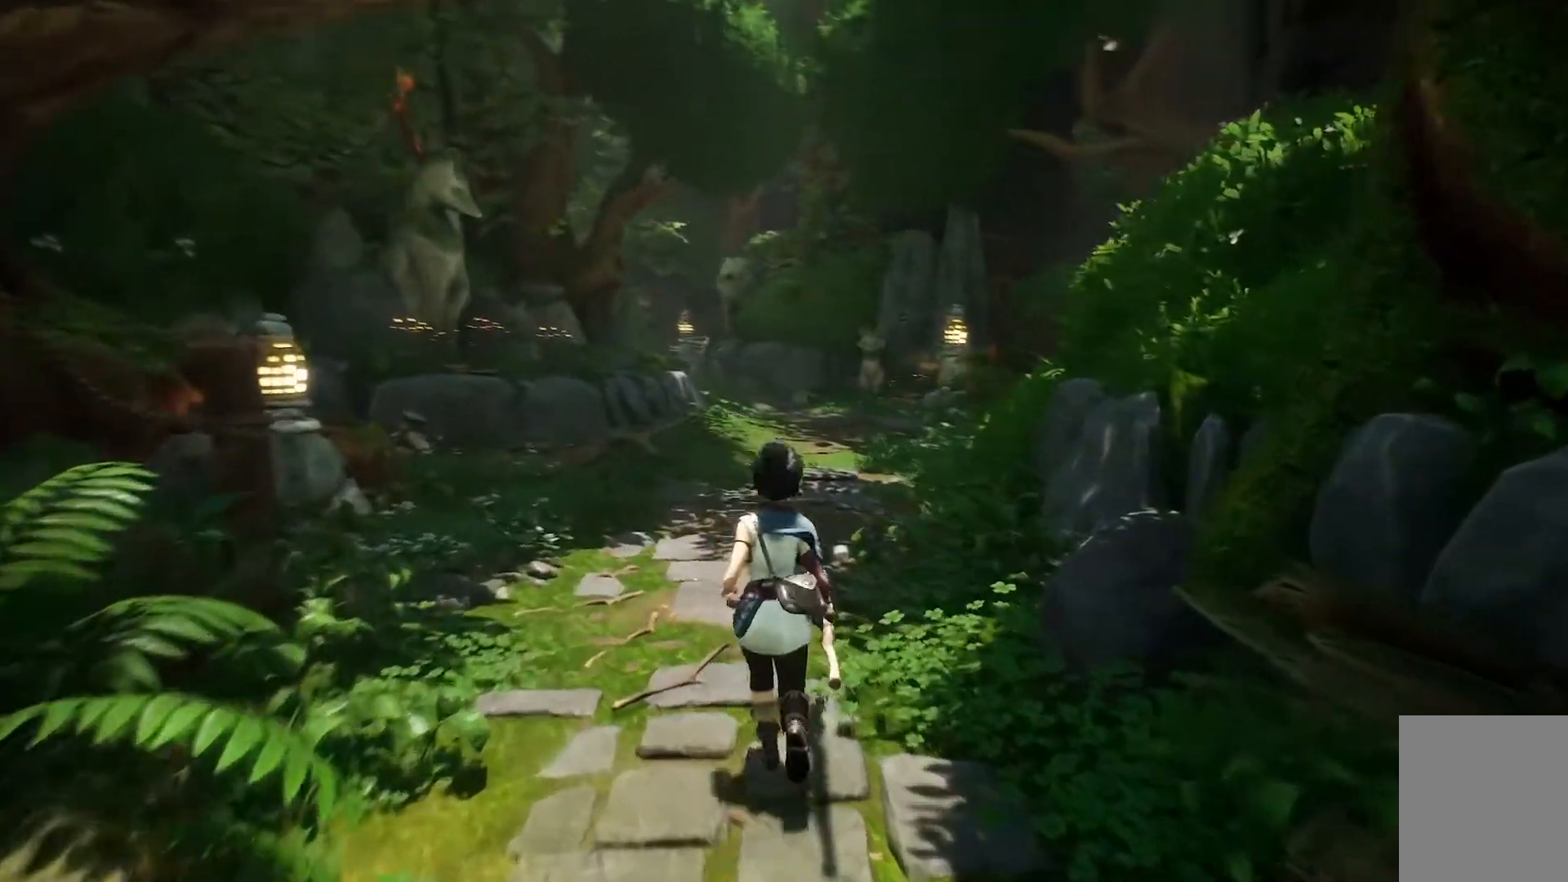
{"buttons": [], "left_stick": "up", "right_stick": "center", "events": [[201, "right_stick", "center"]]}
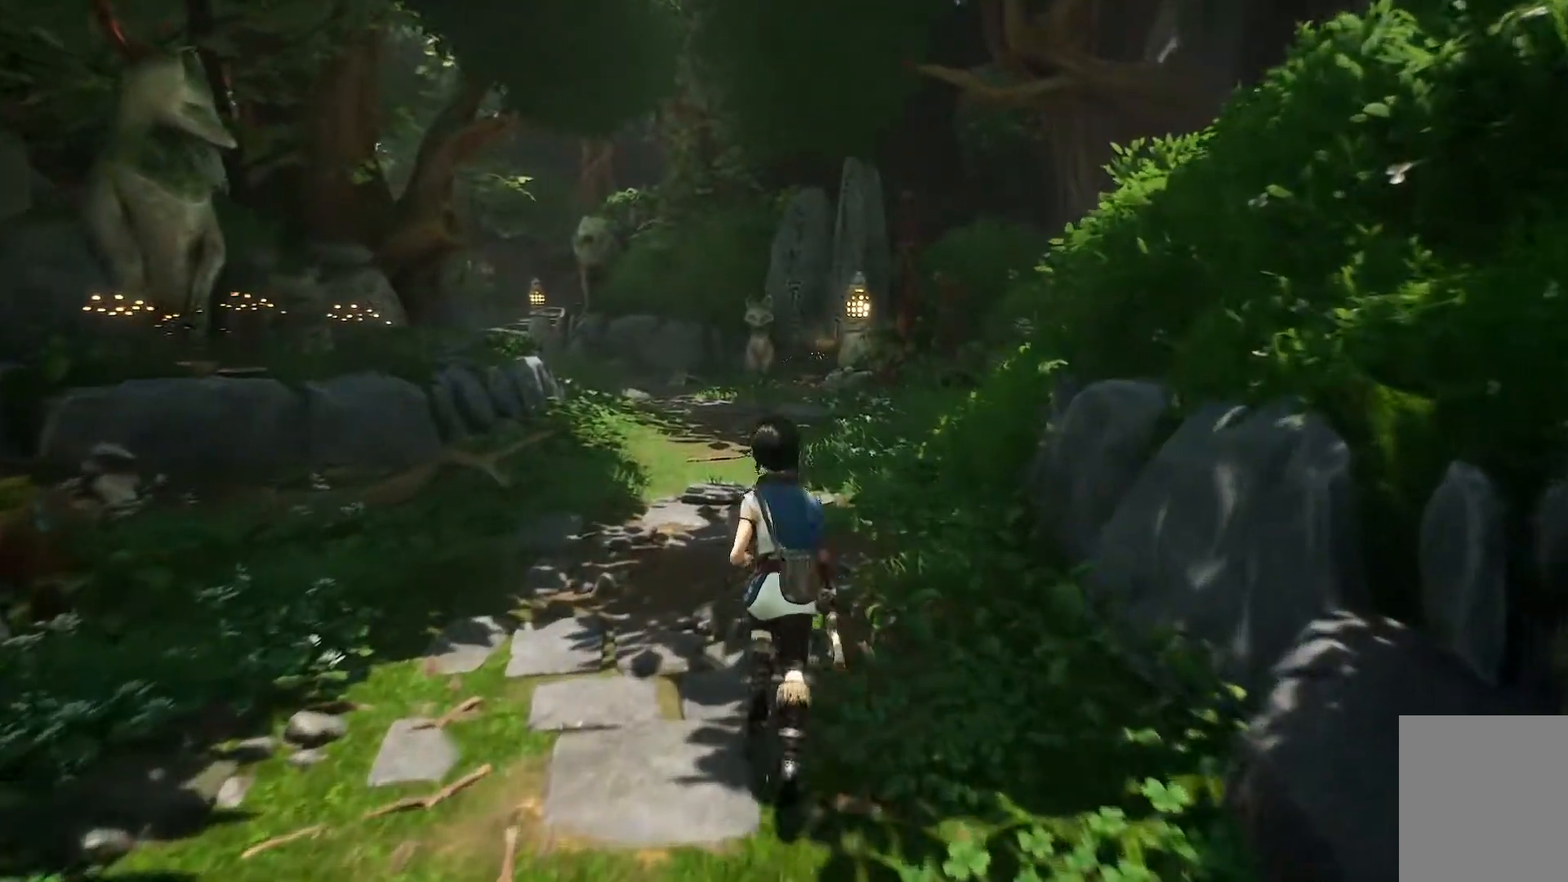
{"buttons": [], "left_stick": "up", "right_stick": "center", "events": []}
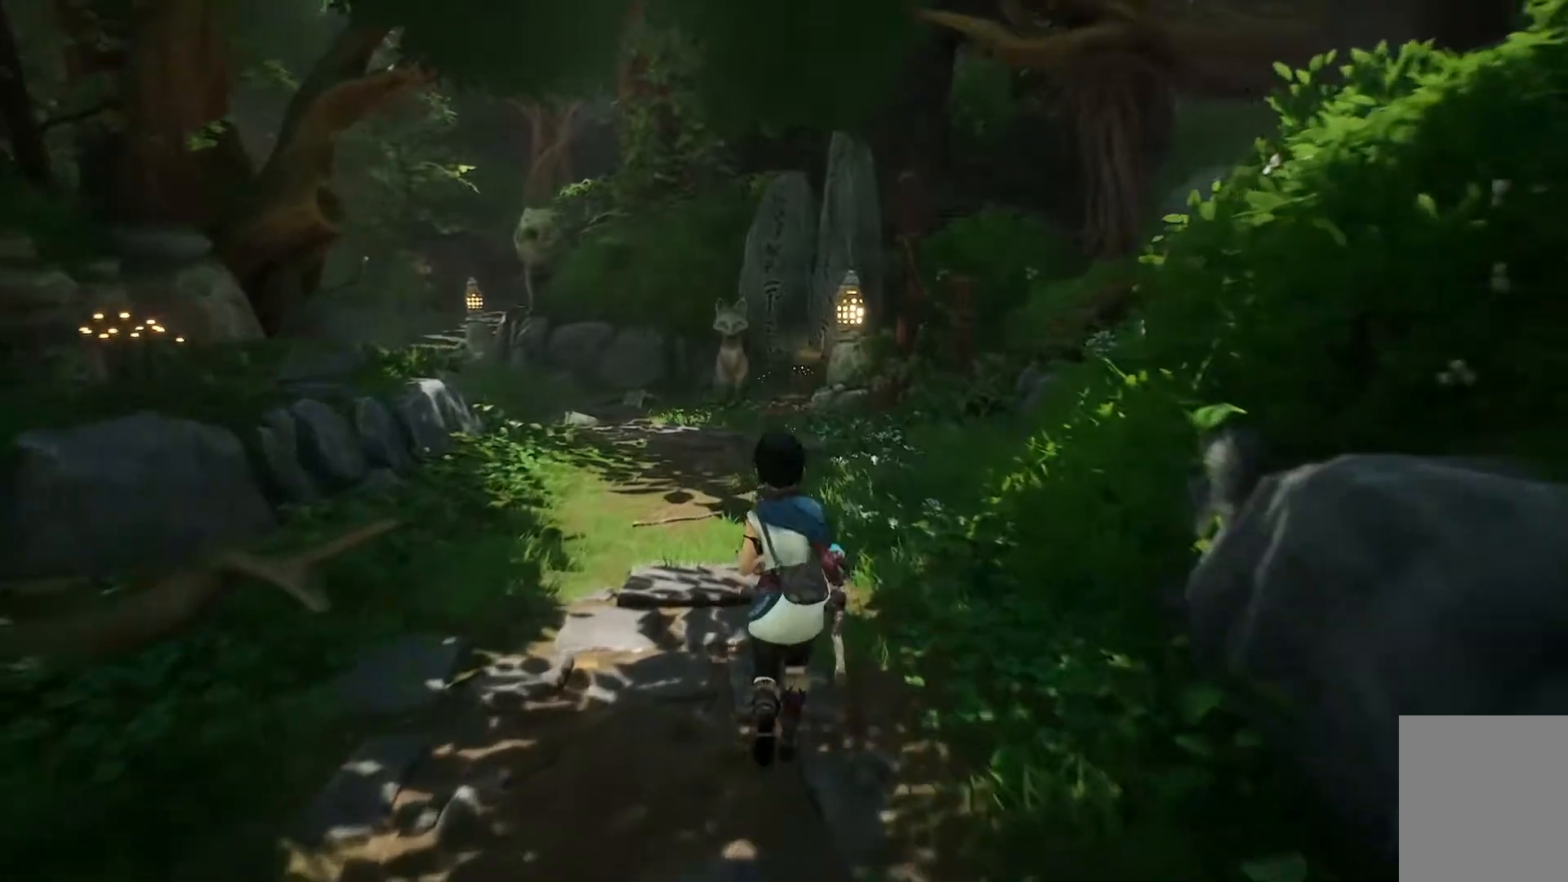
{"buttons": [], "left_stick": "up", "right_stick": "center", "events": []}
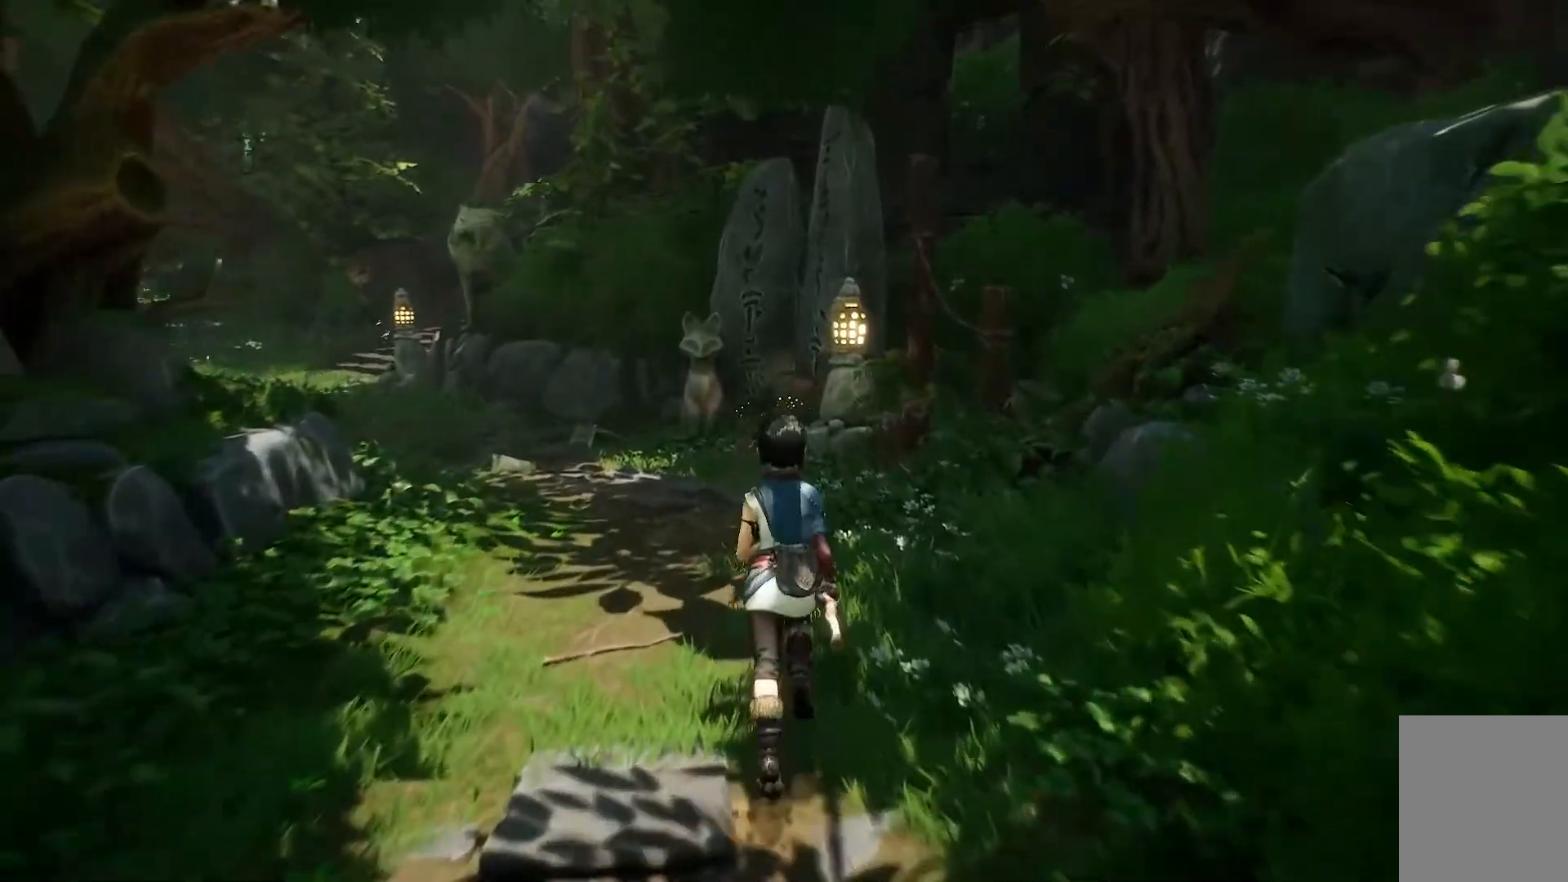
{"buttons": [], "left_stick": "up", "right_stick": "left"}
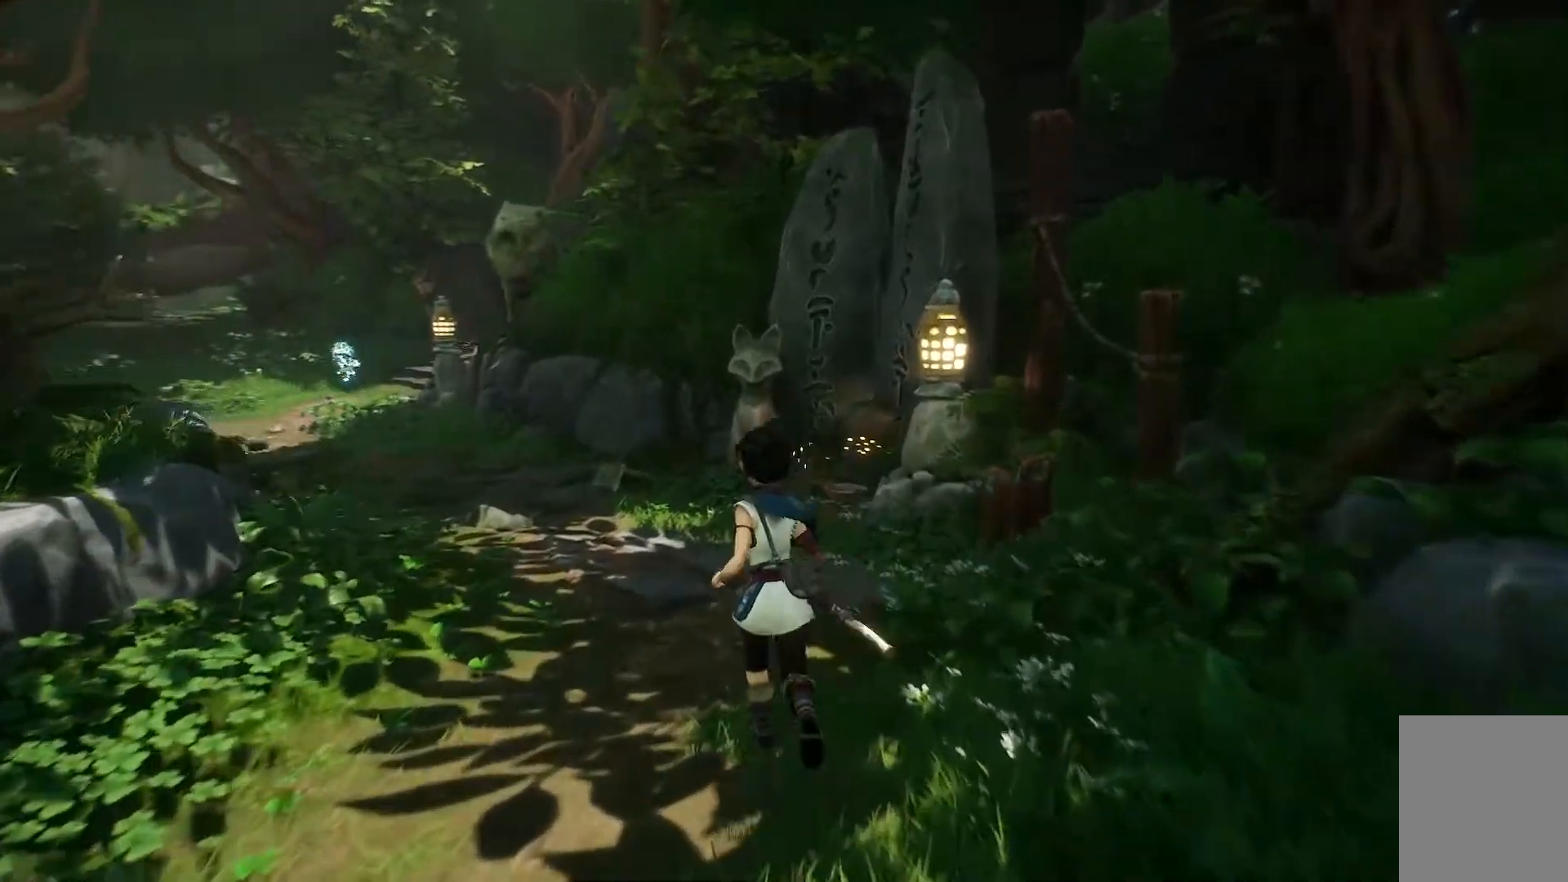
{"buttons": [], "left_stick": "up", "right_stick": "left", "events": []}
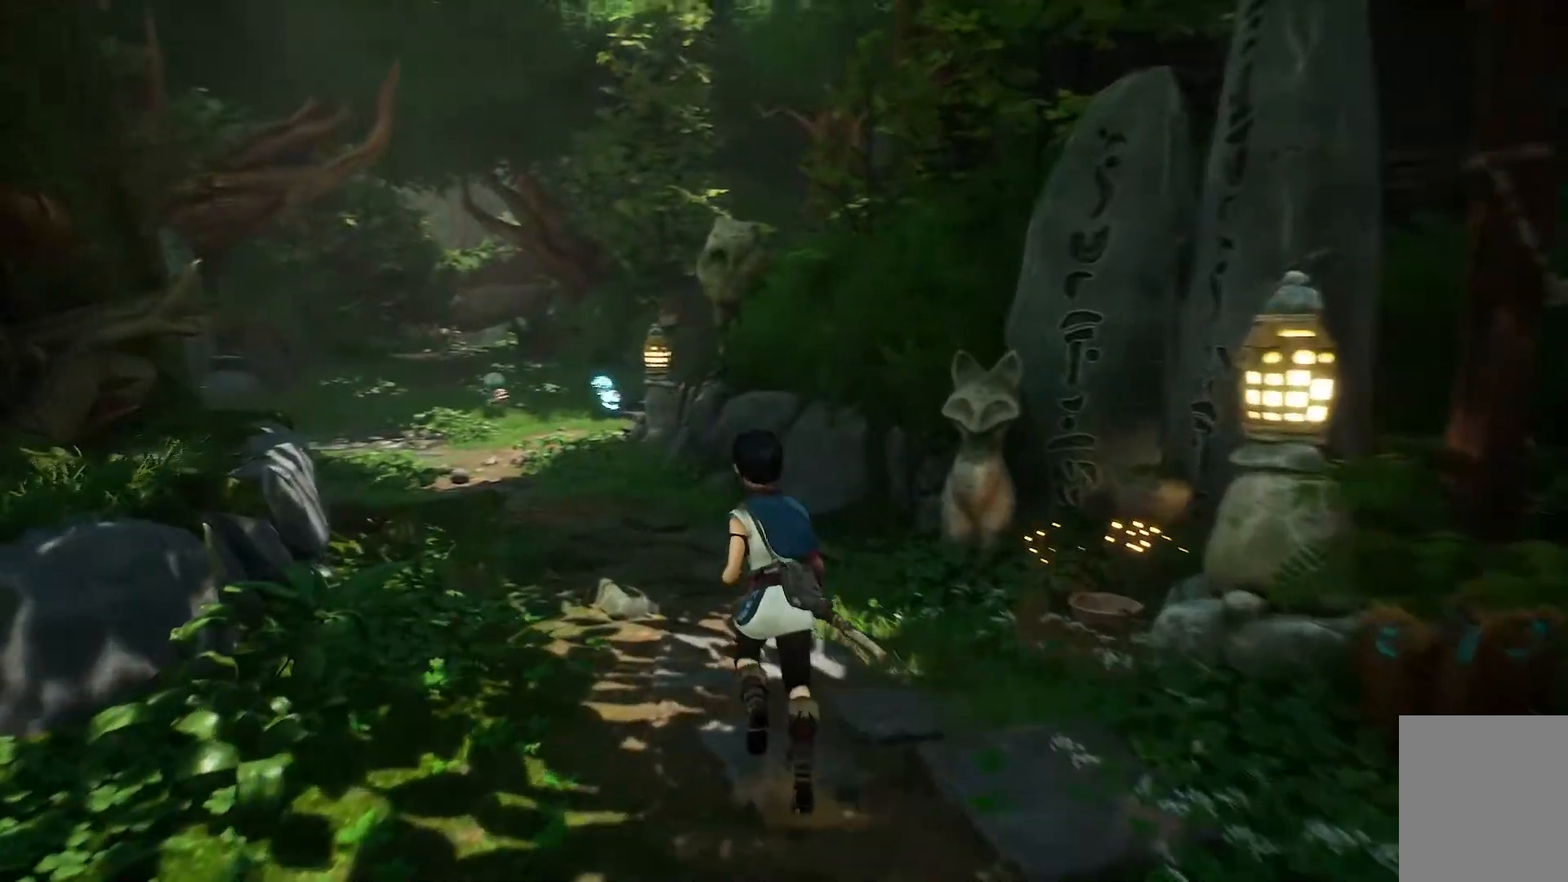
{"buttons": [], "left_stick": "up", "right_stick": "left", "events": []}
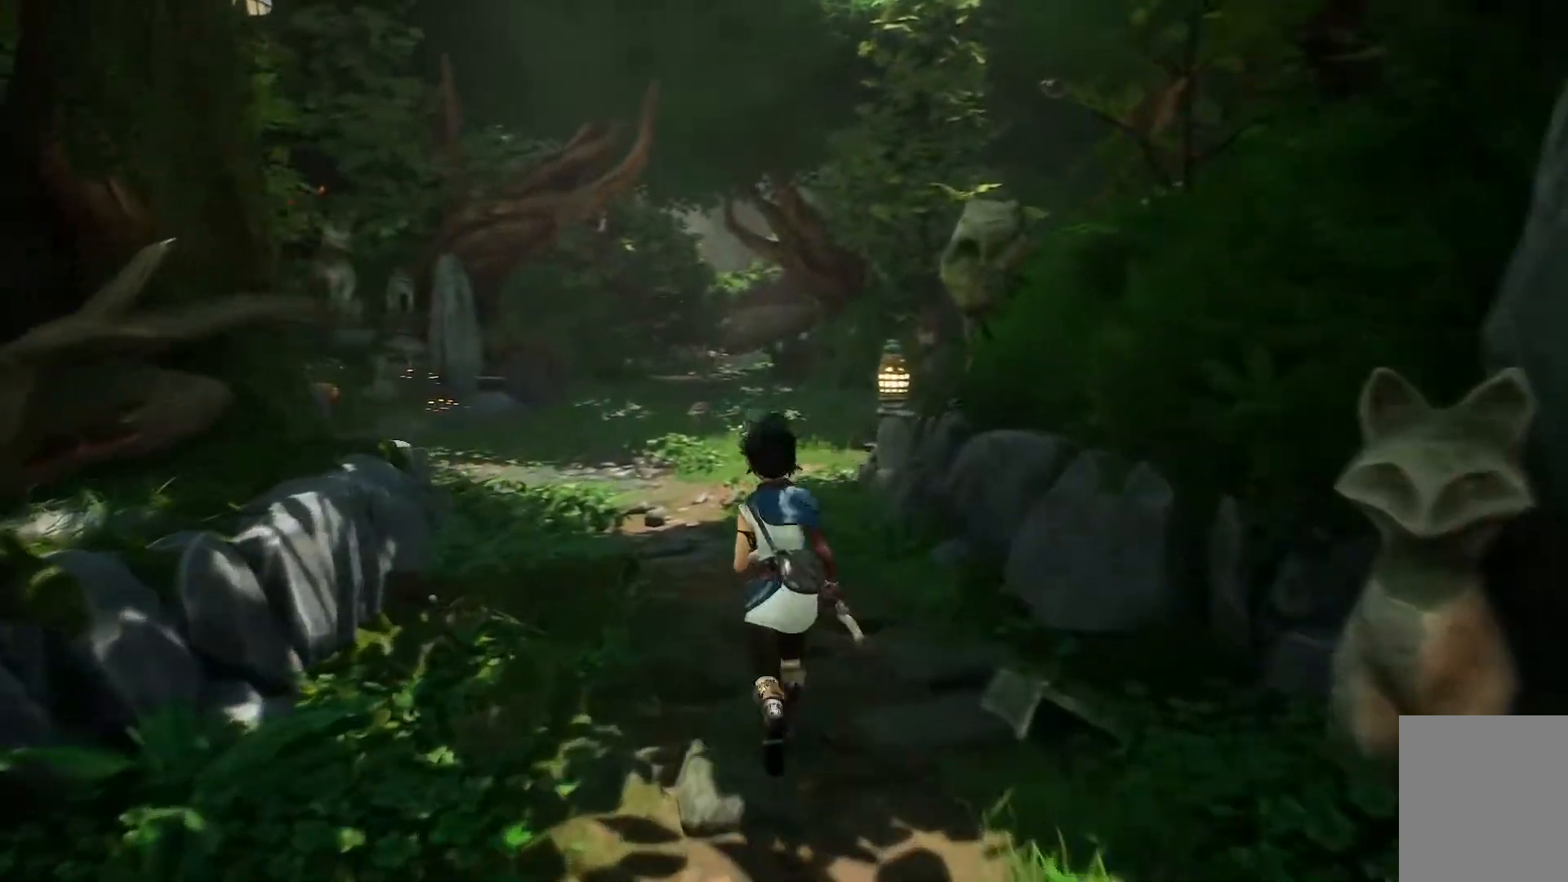
{"buttons": [], "left_stick": "up", "right_stick": "center", "events": [[17, "right_stick", "center"]]}
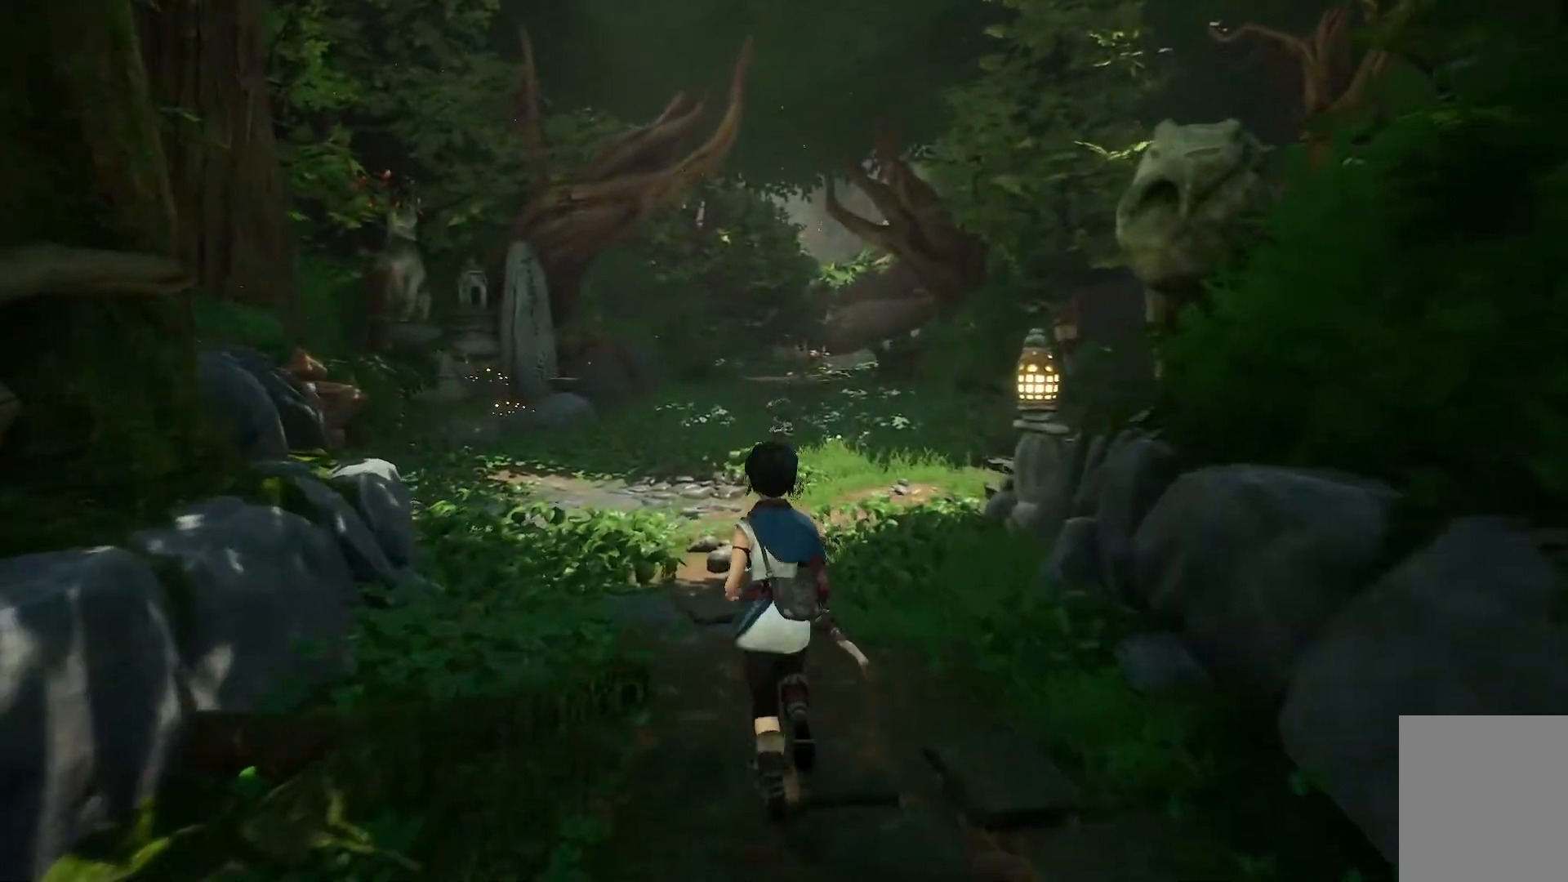
{"buttons": [], "left_stick": "up", "right_stick": "center", "events": []}
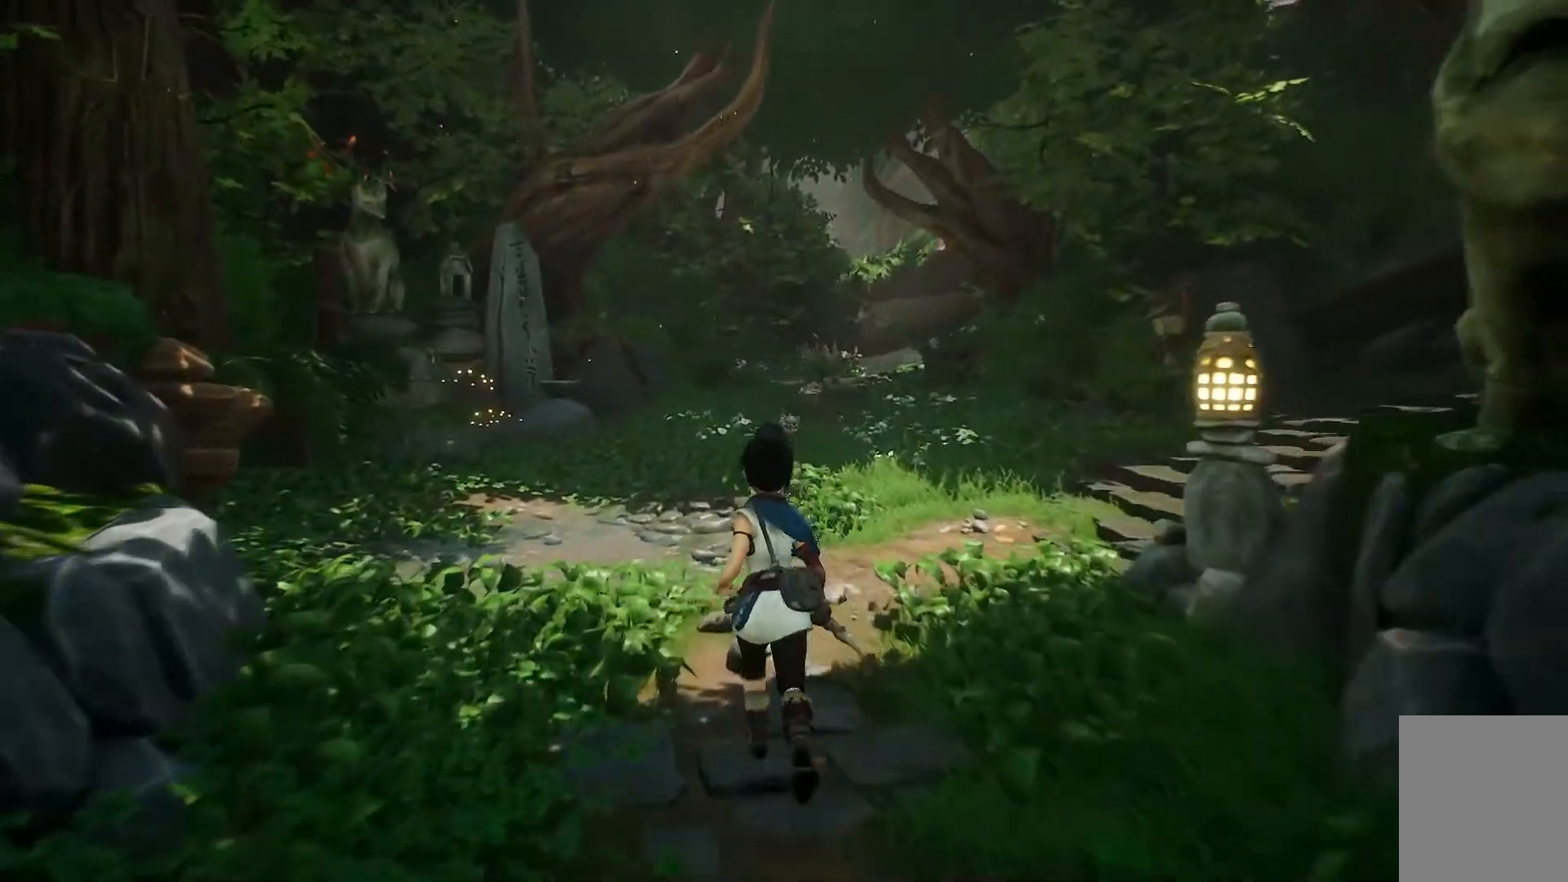
{"buttons": [], "left_stick": "up", "right_stick": "center", "events": []}
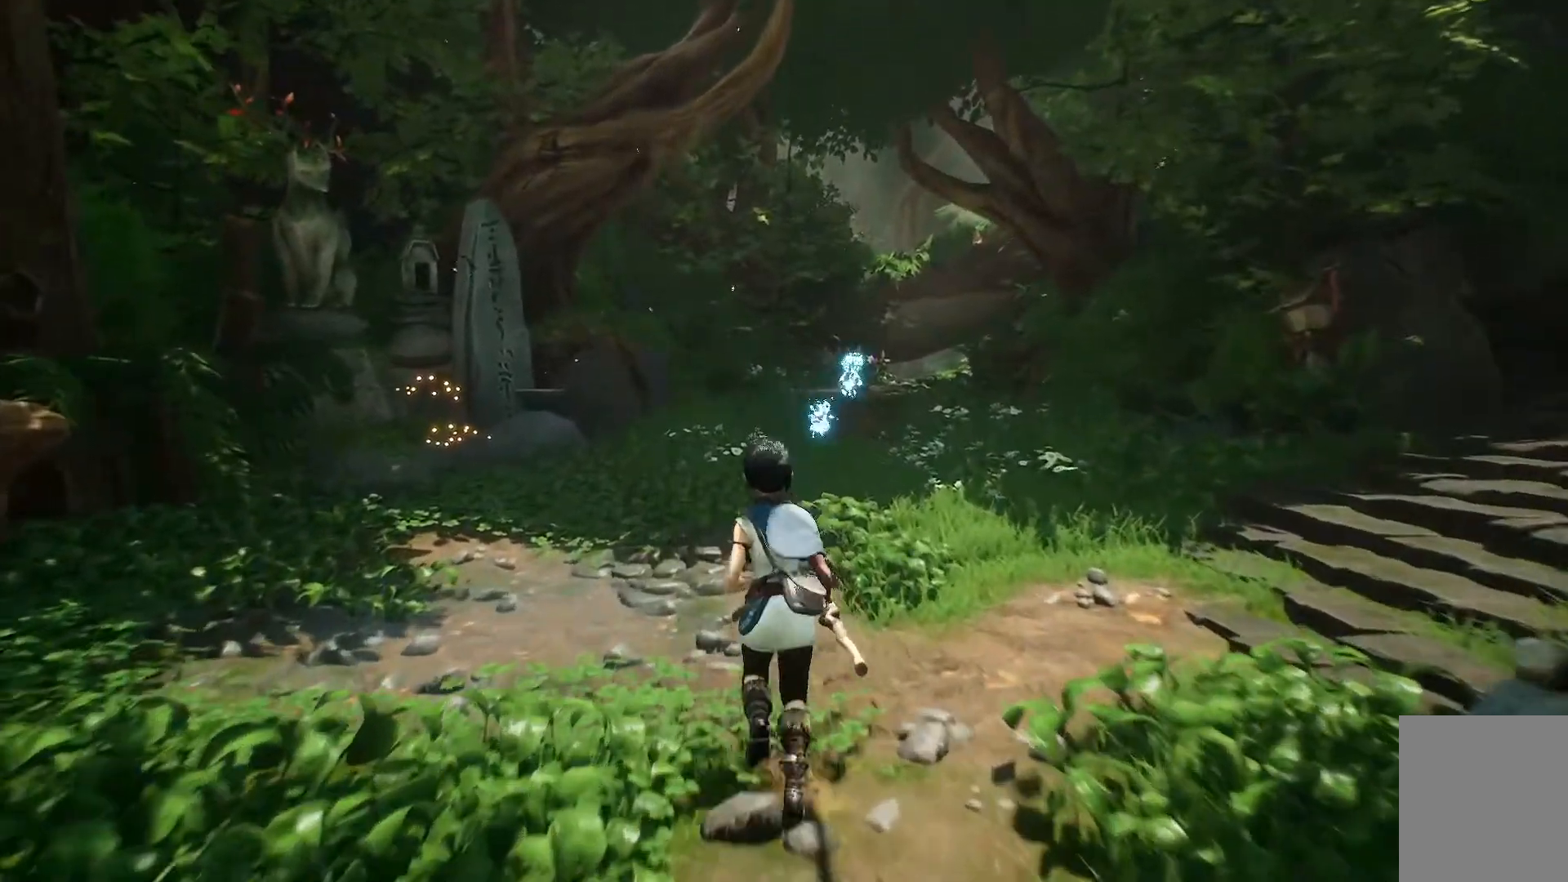
{"buttons": [], "left_stick": "up", "right_stick": "right", "events": [[467, "right_stick", "right"]]}
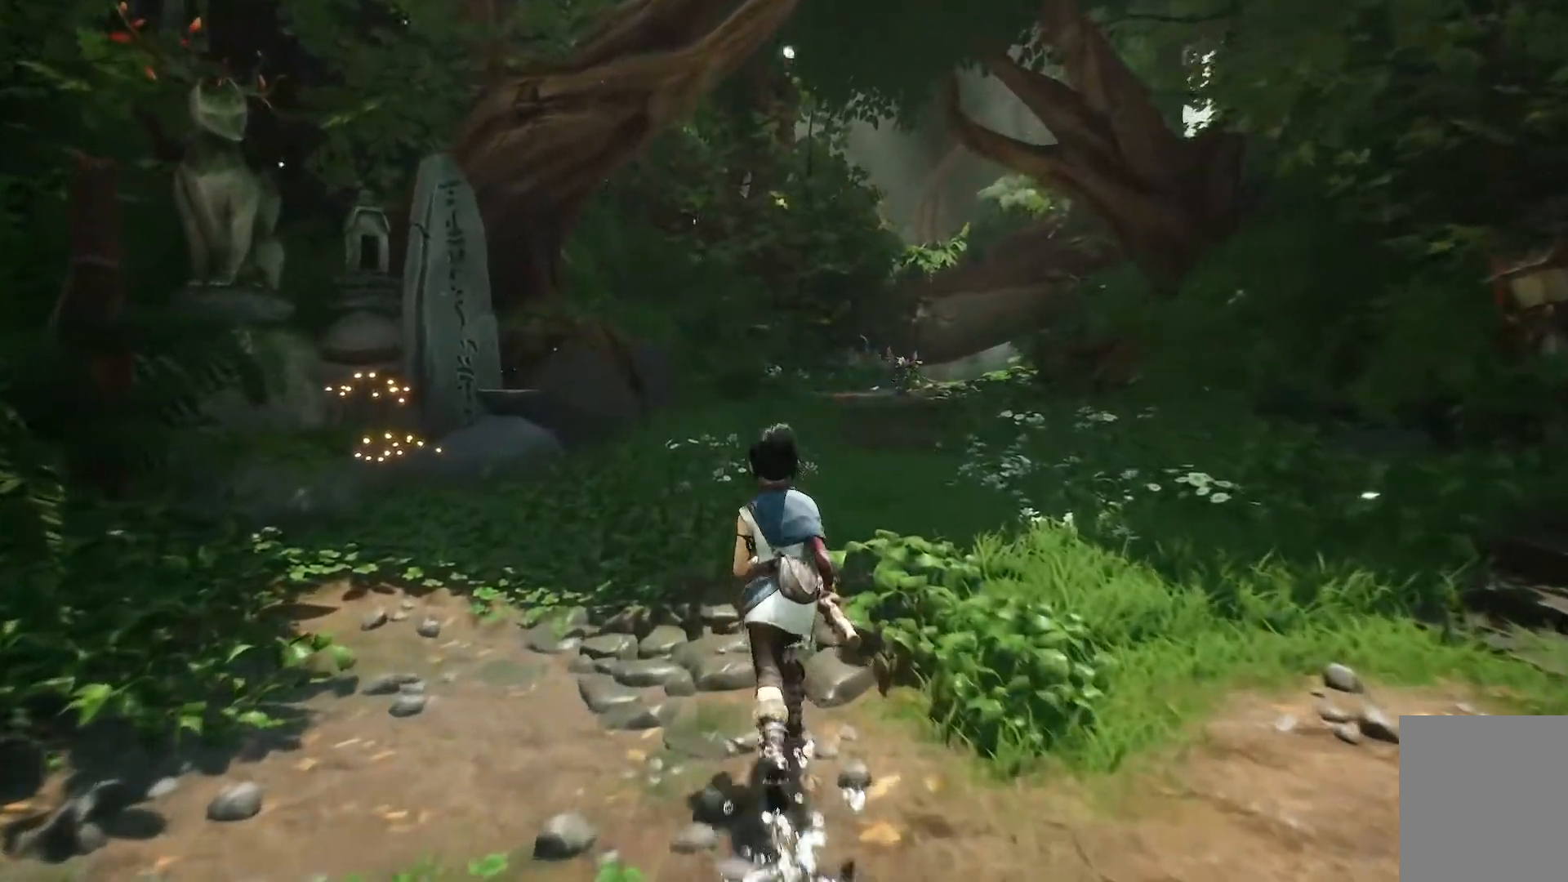
{"buttons": [], "left_stick": "up", "right_stick": "down-right", "events": [[367, "right_stick", "down-right"]]}
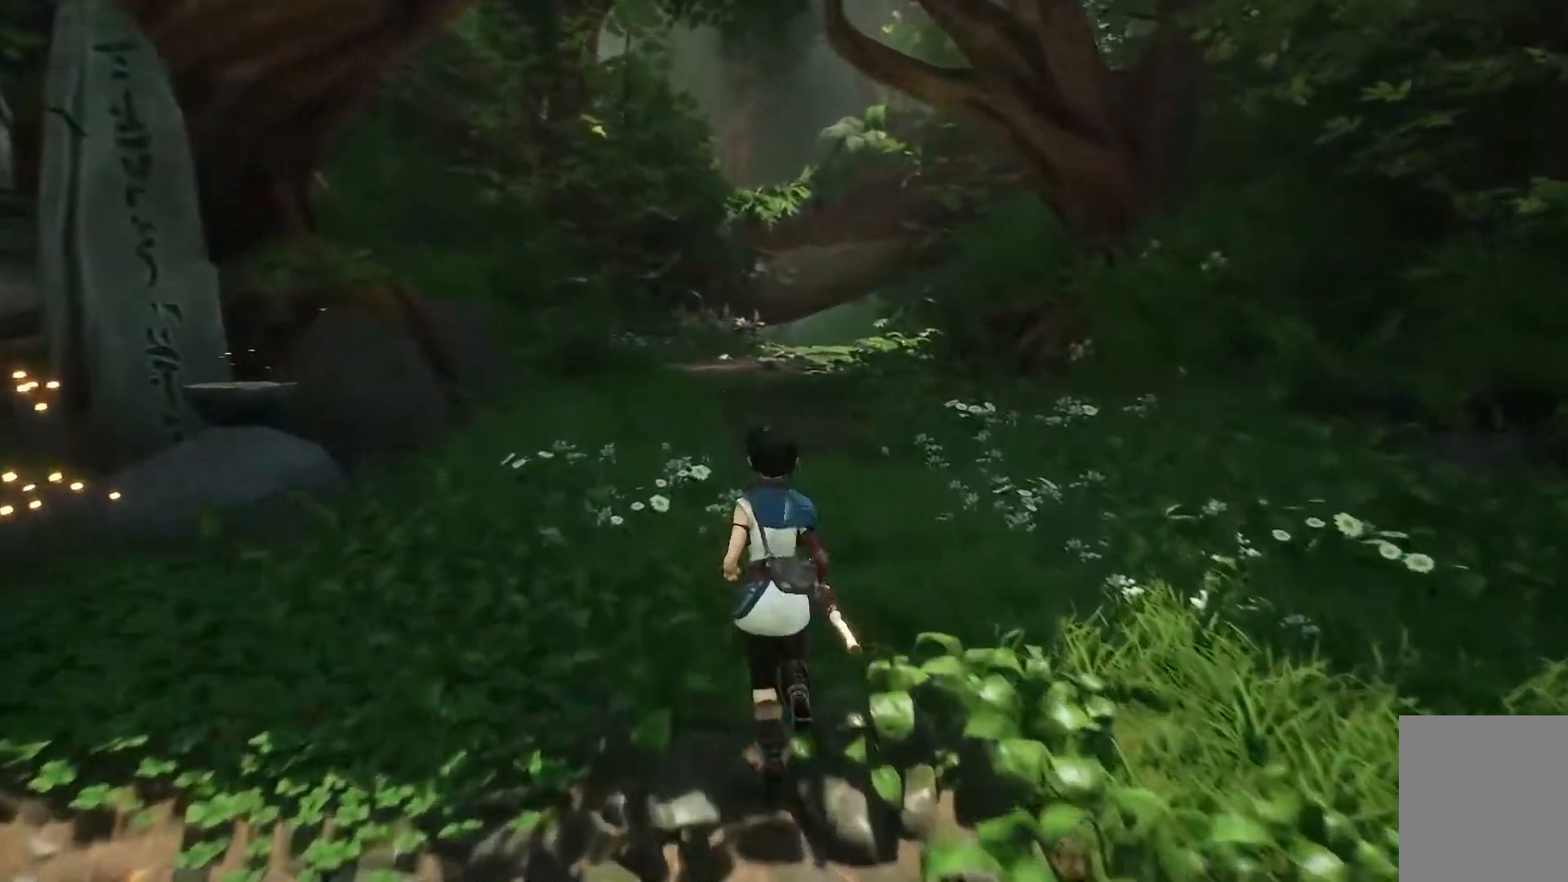
{"buttons": [], "left_stick": "up", "right_stick": "center", "events": [[117, "right_stick", "center"]]}
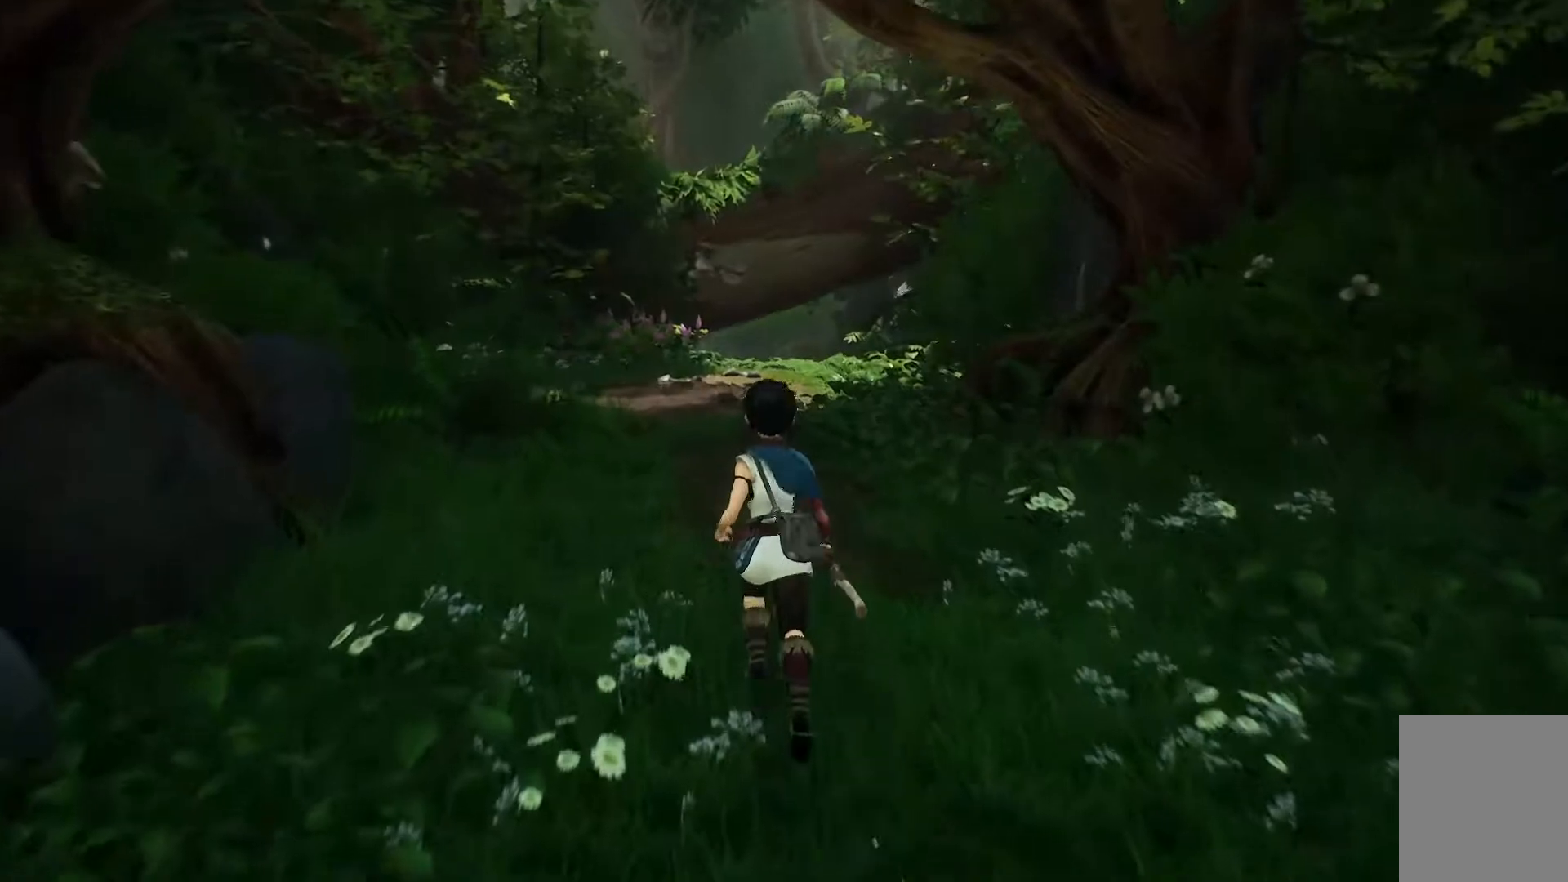
{"buttons": [], "left_stick": "up", "right_stick": "center"}
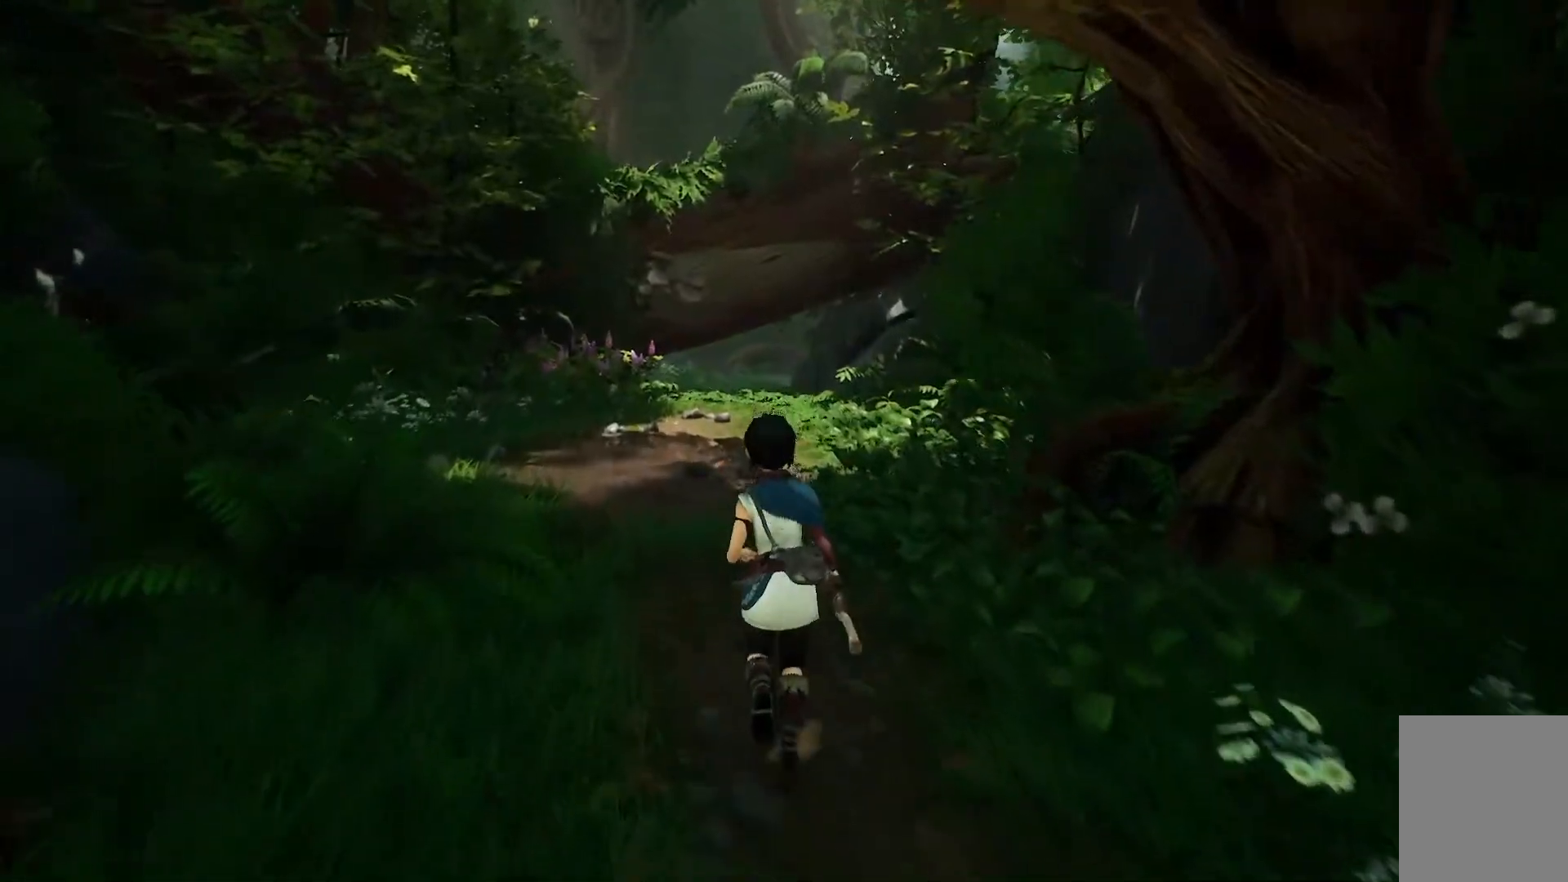
{"buttons": [], "left_stick": "up", "right_stick": "center", "events": []}
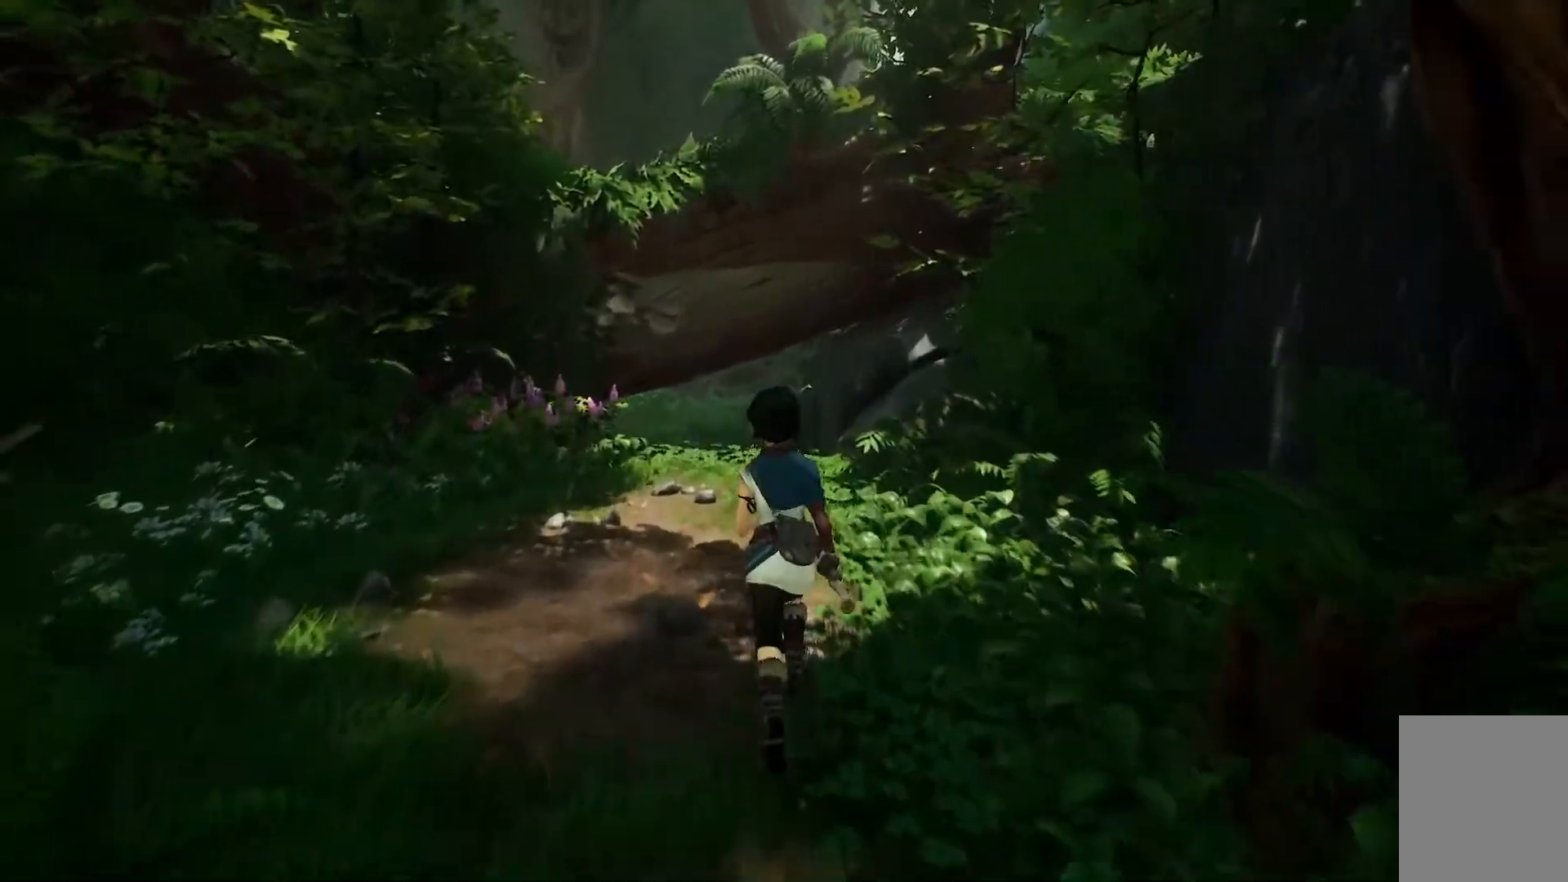
{"buttons": [], "left_stick": "up", "right_stick": "center", "events": []}
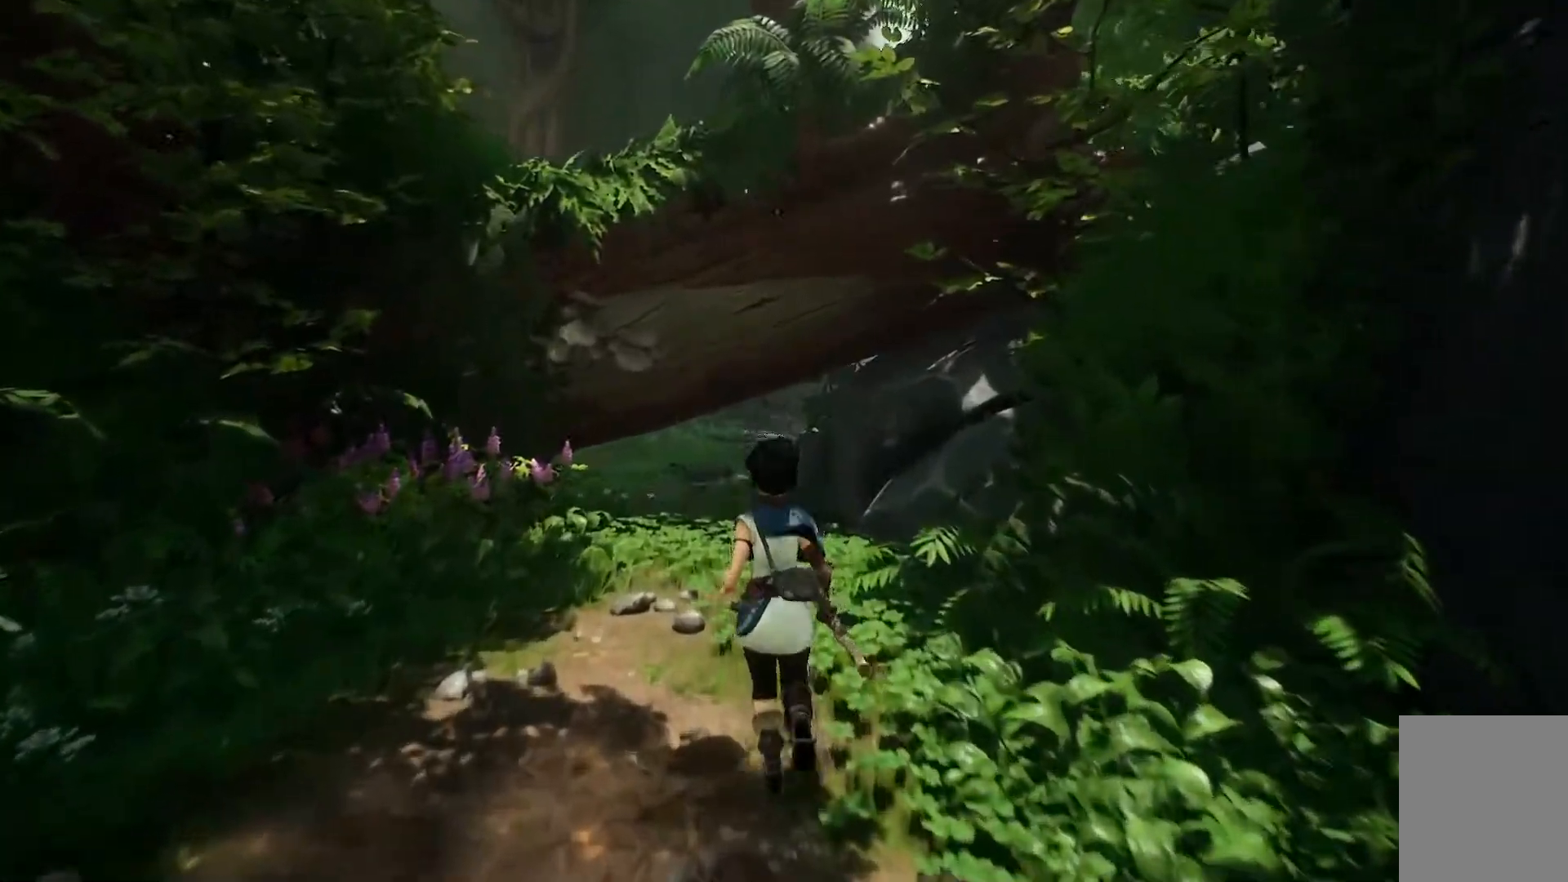
{"buttons": [], "left_stick": "up", "right_stick": "center", "events": []}
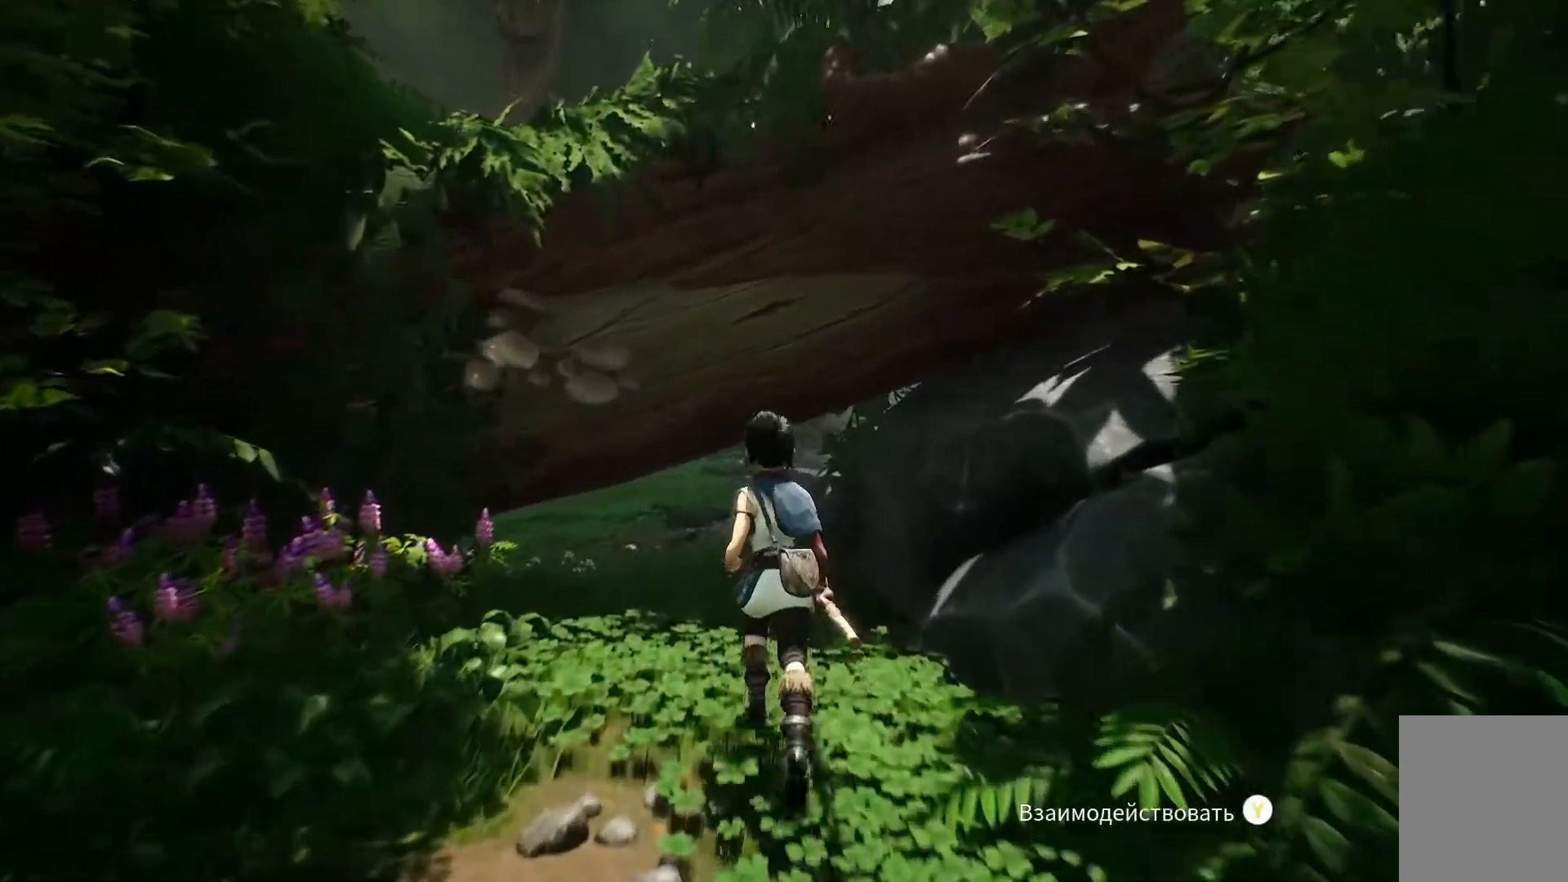
{"buttons": [], "left_stick": "up", "right_stick": "center"}
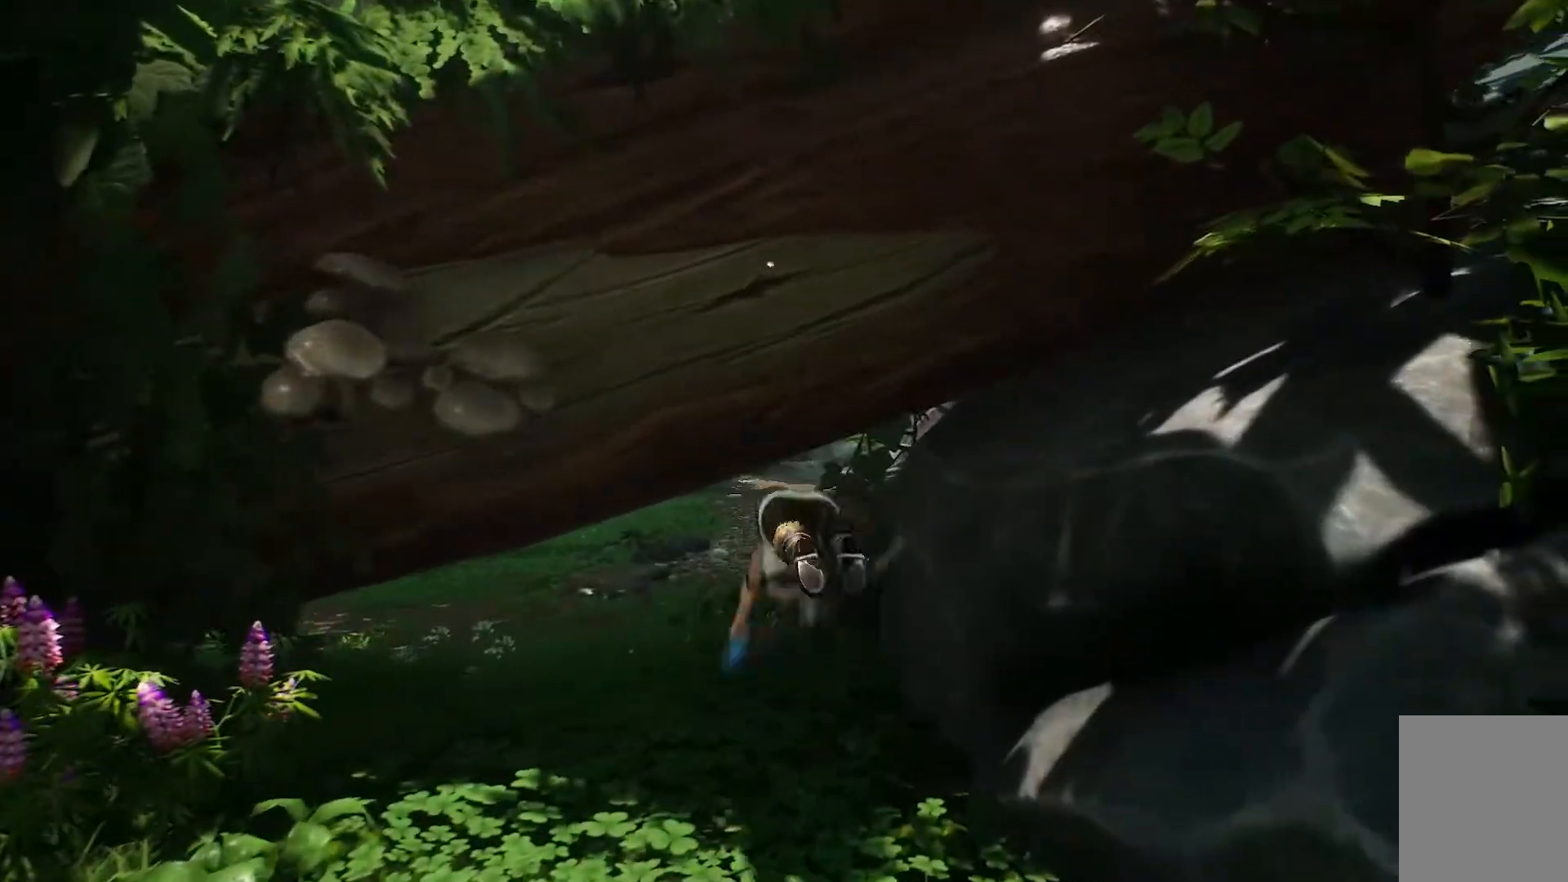
{"buttons": [], "left_stick": "up-left", "right_stick": "center", "events": [[267, "left_stick", "up-left"]]}
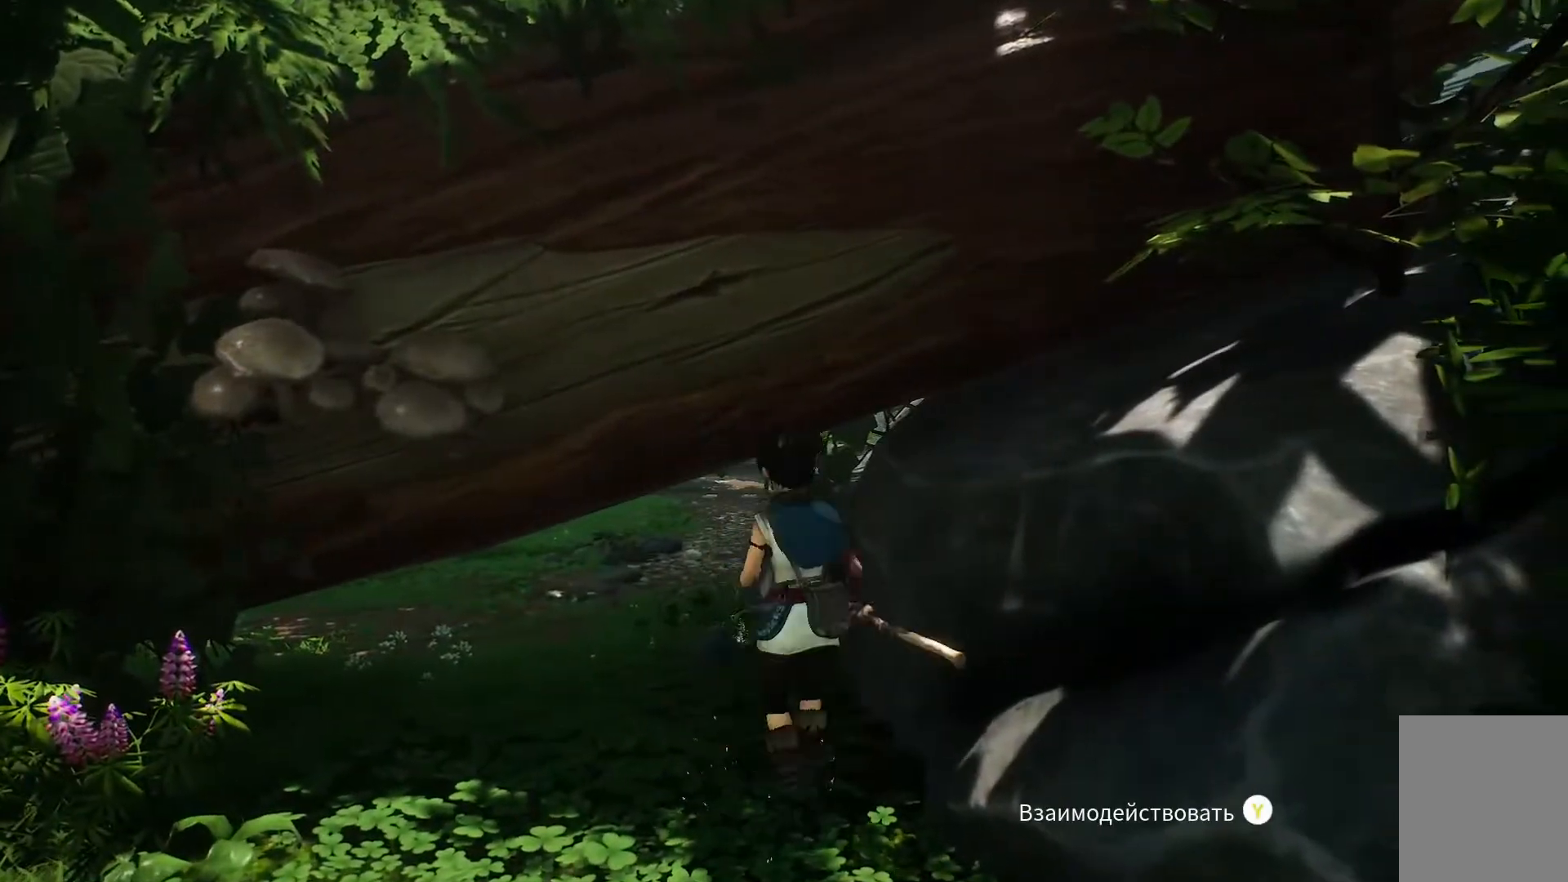
{"buttons": [], "left_stick": "up-left", "right_stick": "center", "events": []}
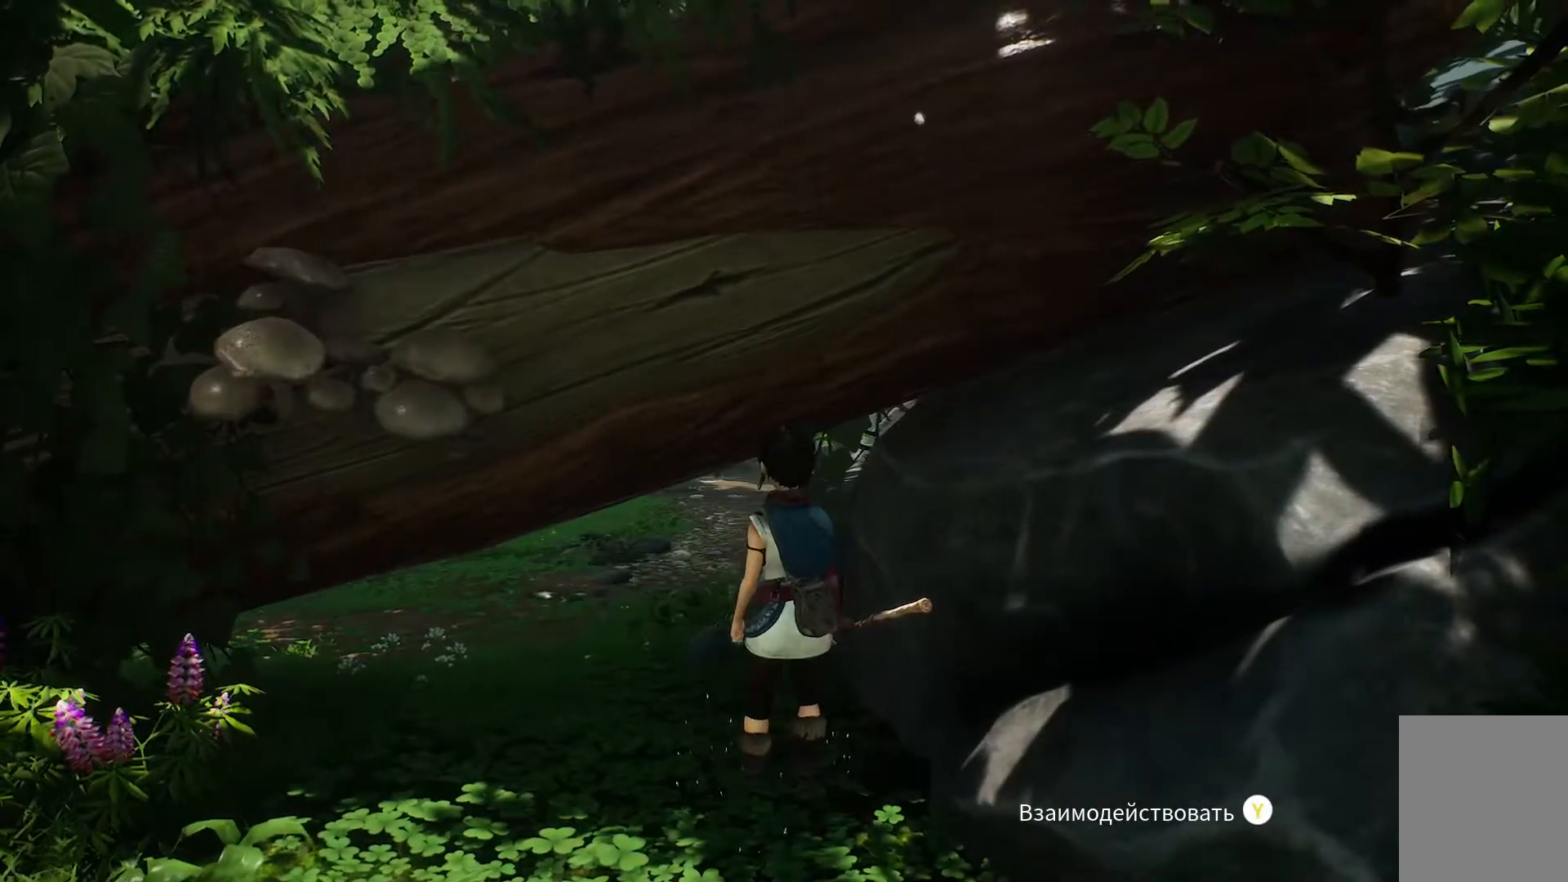
{"buttons": [], "left_stick": "up-left", "right_stick": "center", "events": []}
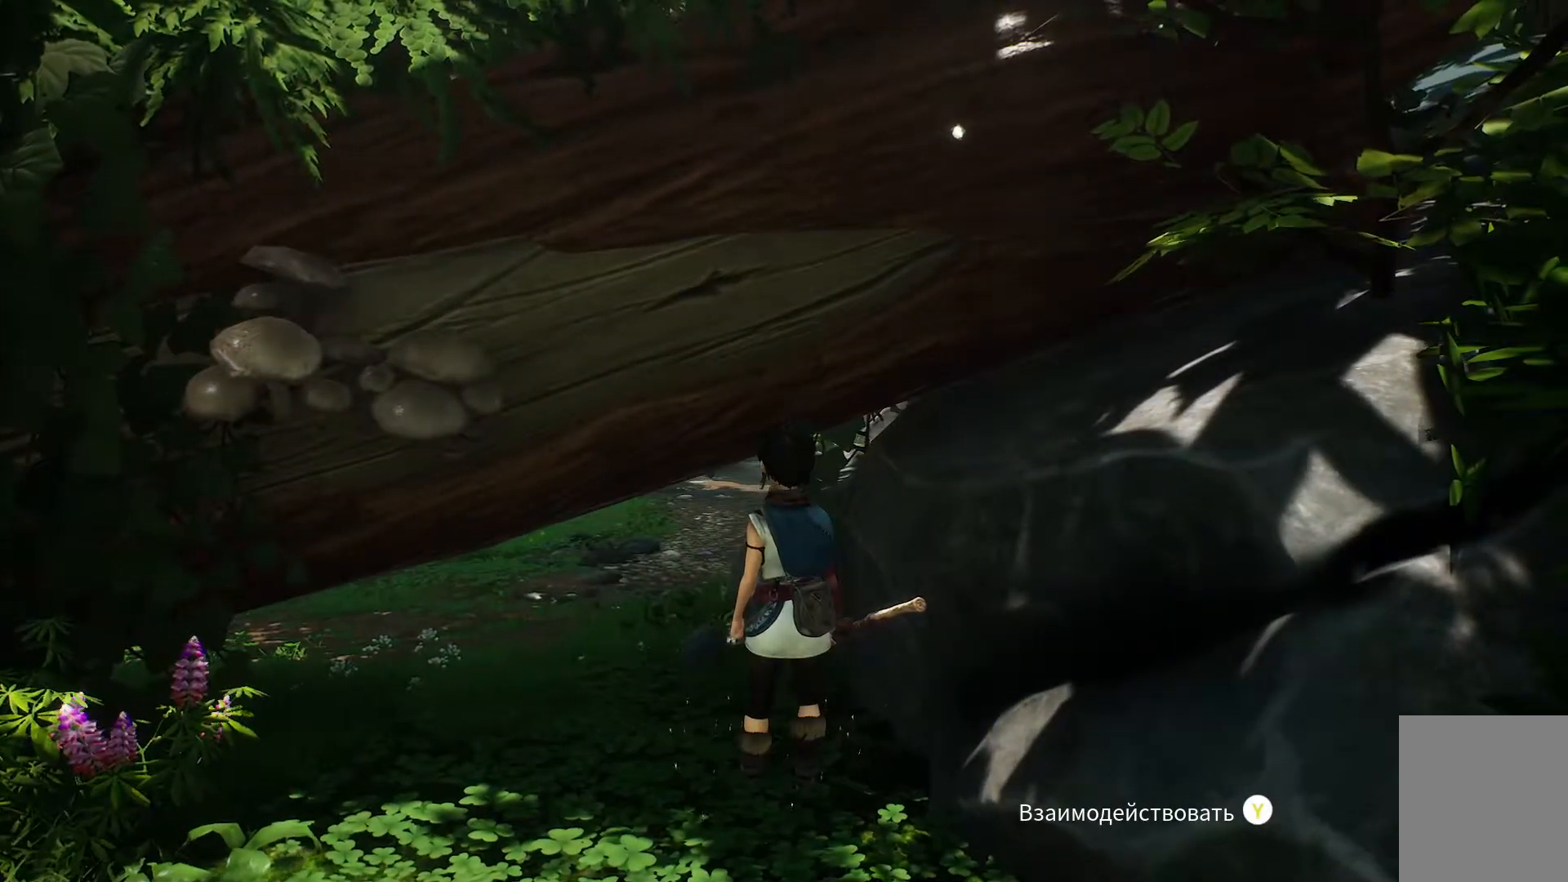
{"buttons": [], "left_stick": "center", "right_stick": "center", "events": [[50, "left_stick", "center"], [317, "Y", "down"], [434, "Y", "up"]]}